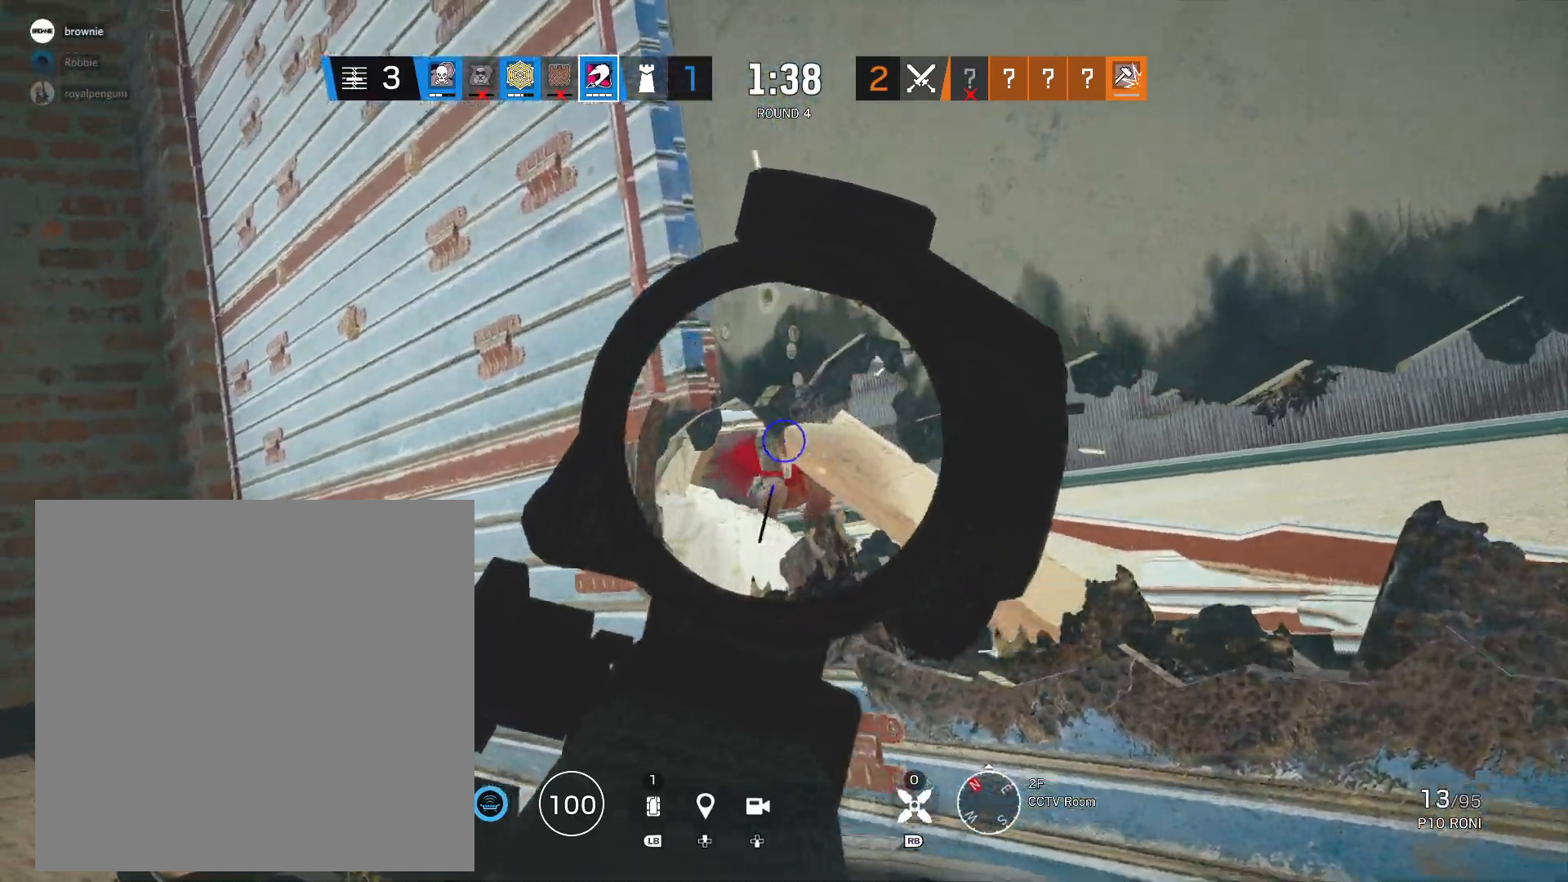
Gameplay with a controller (Xbox layout); each line is a JSON object with the inputs held at the frame after it. "events" lists button and stick changes between this image and that frame as [ms after this image, input, new state], when the widget could be followed in between.
{"buttons": ["L2"], "left_stick": "right", "right_stick": "center", "events": [[83, "left_stick", "center"], [117, "right_stick", "down"], [133, "left_stick", "right"], [383, "R2", "up"], [383, "right_stick", "left"], [500, "right_stick", "center"]]}
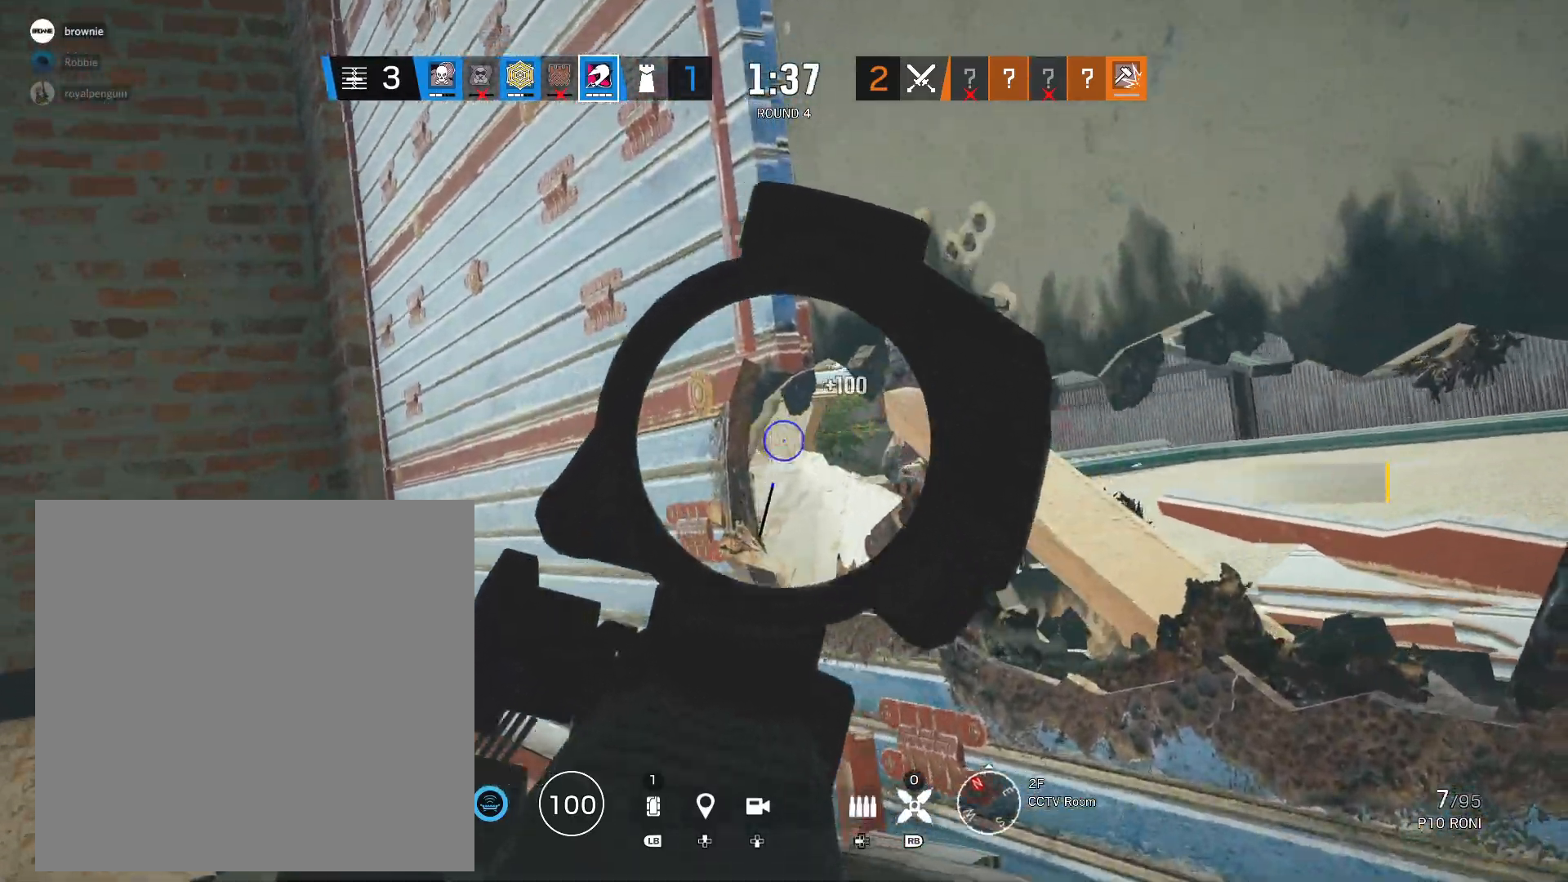
{"buttons": ["L2"], "left_stick": "center", "right_stick": "left", "events": [[200, "right_stick", "left"], [383, "right_stick", "center"], [467, "left_stick", "center"], [500, "right_stick", "left"]]}
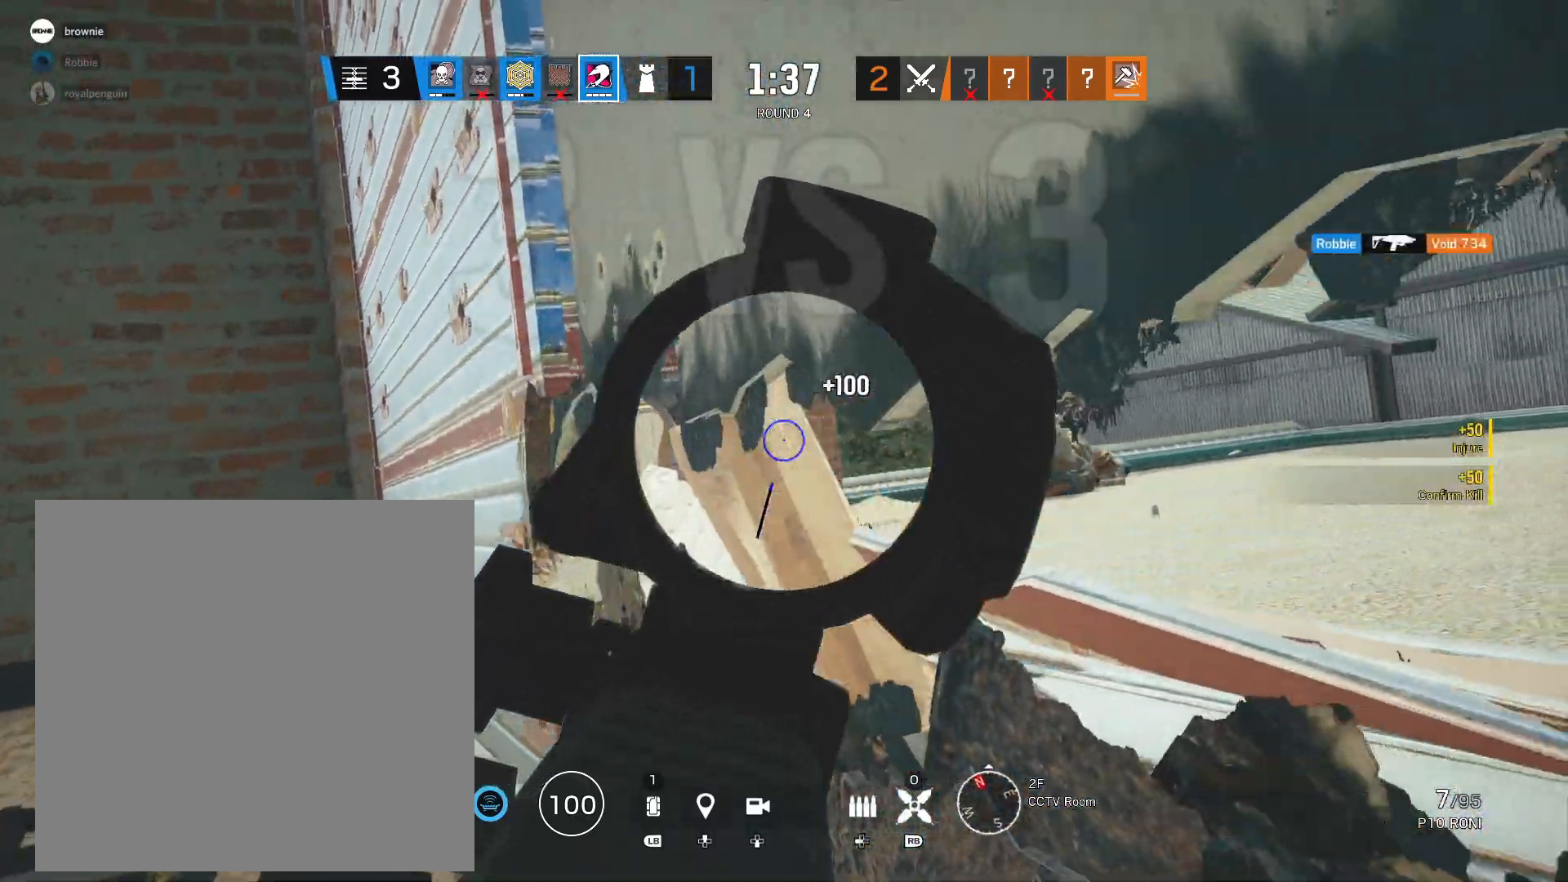
{"buttons": ["L2", "R2"], "left_stick": "left", "right_stick": "down", "events": [[17, "R2", "down"], [83, "right_stick", "down"], [450, "left_stick", "left"]]}
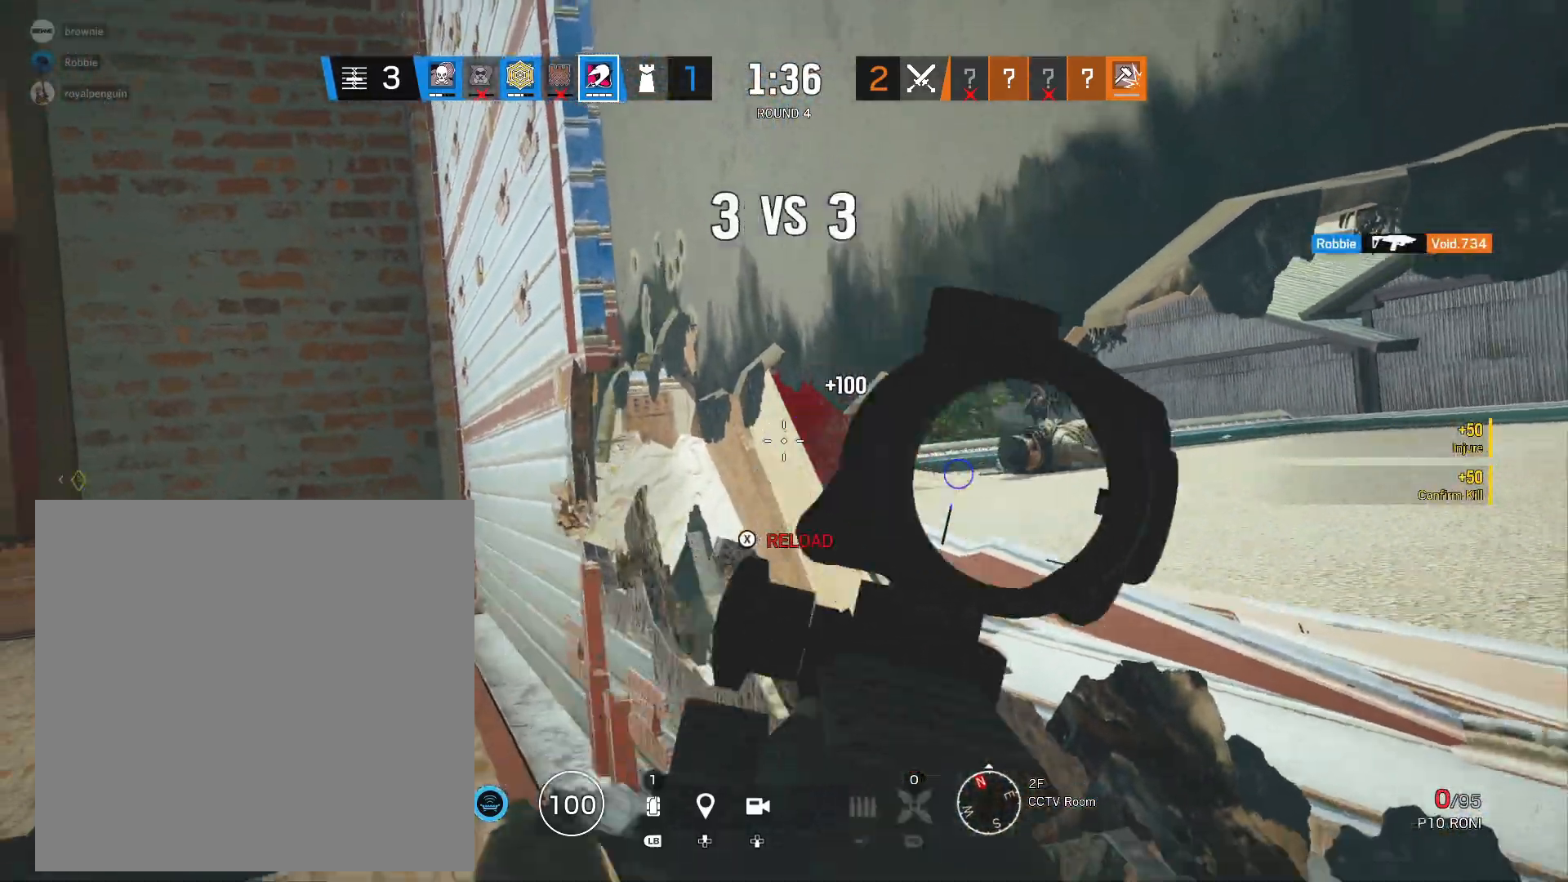
{"buttons": [], "left_stick": "up", "right_stick": "center", "events": [[117, "B", "down"], [117, "right_stick", "down-left"], [133, "L2", "up"], [217, "B", "up"], [217, "R2", "up"], [250, "L3", "down"], [250, "left_stick", "up"], [250, "right_stick", "center"], [333, "Y", "down"], [400, "L3", "up"], [400, "Y", "up"]]}
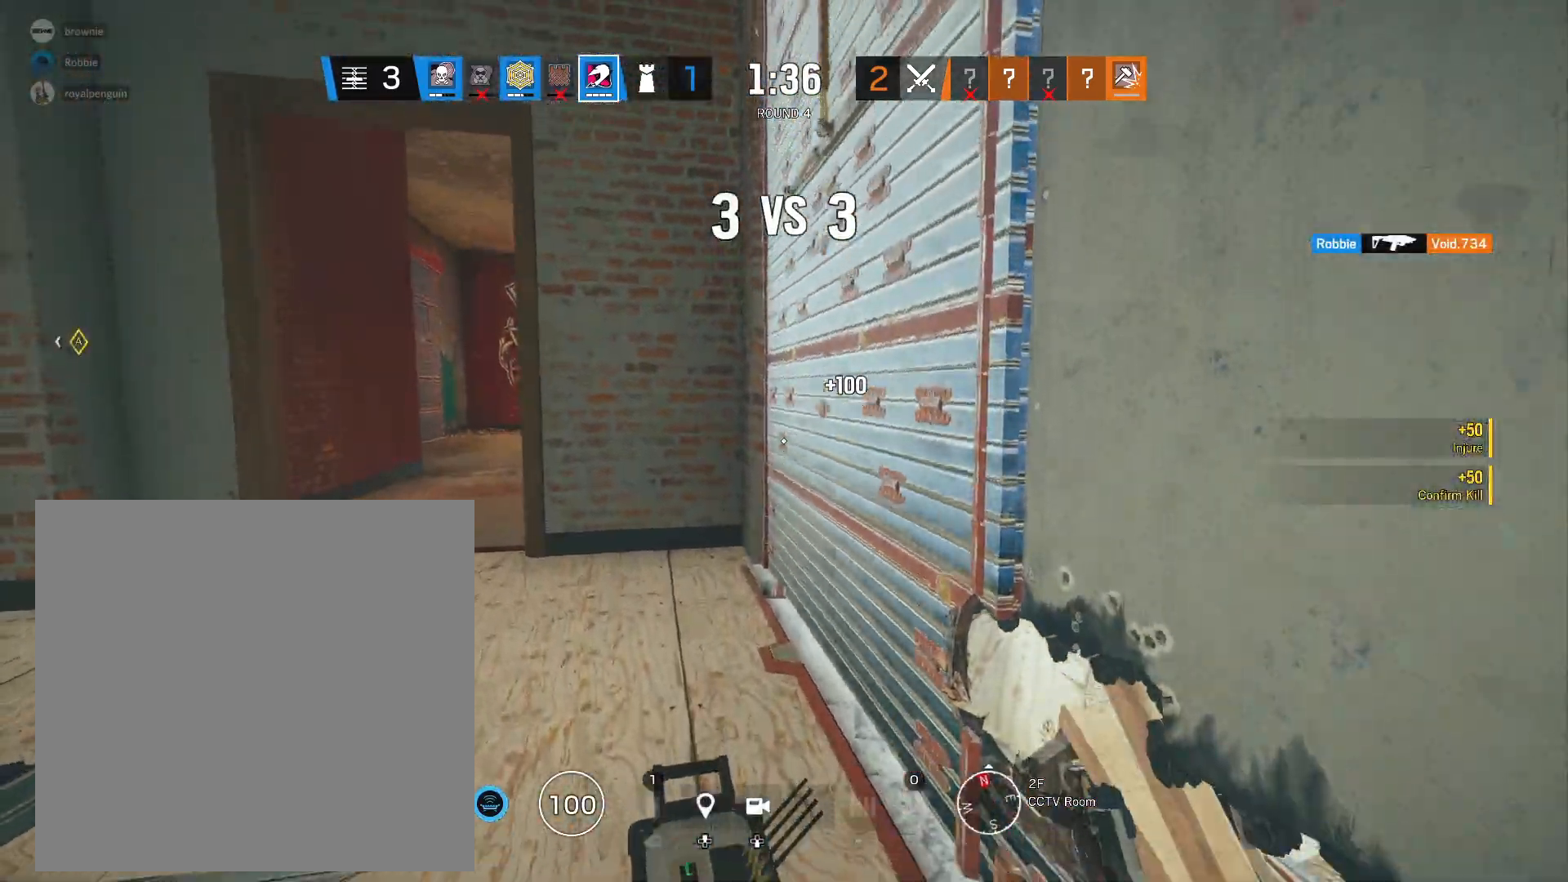
{"buttons": ["B"], "left_stick": "down-right", "right_stick": "center", "events": [[50, "L3", "down"], [217, "right_stick", "down-right"], [233, "L3", "up"], [283, "B", "down"], [300, "left_stick", "left"], [350, "left_stick", "down"], [383, "right_stick", "center"], [400, "left_stick", "down-right"]]}
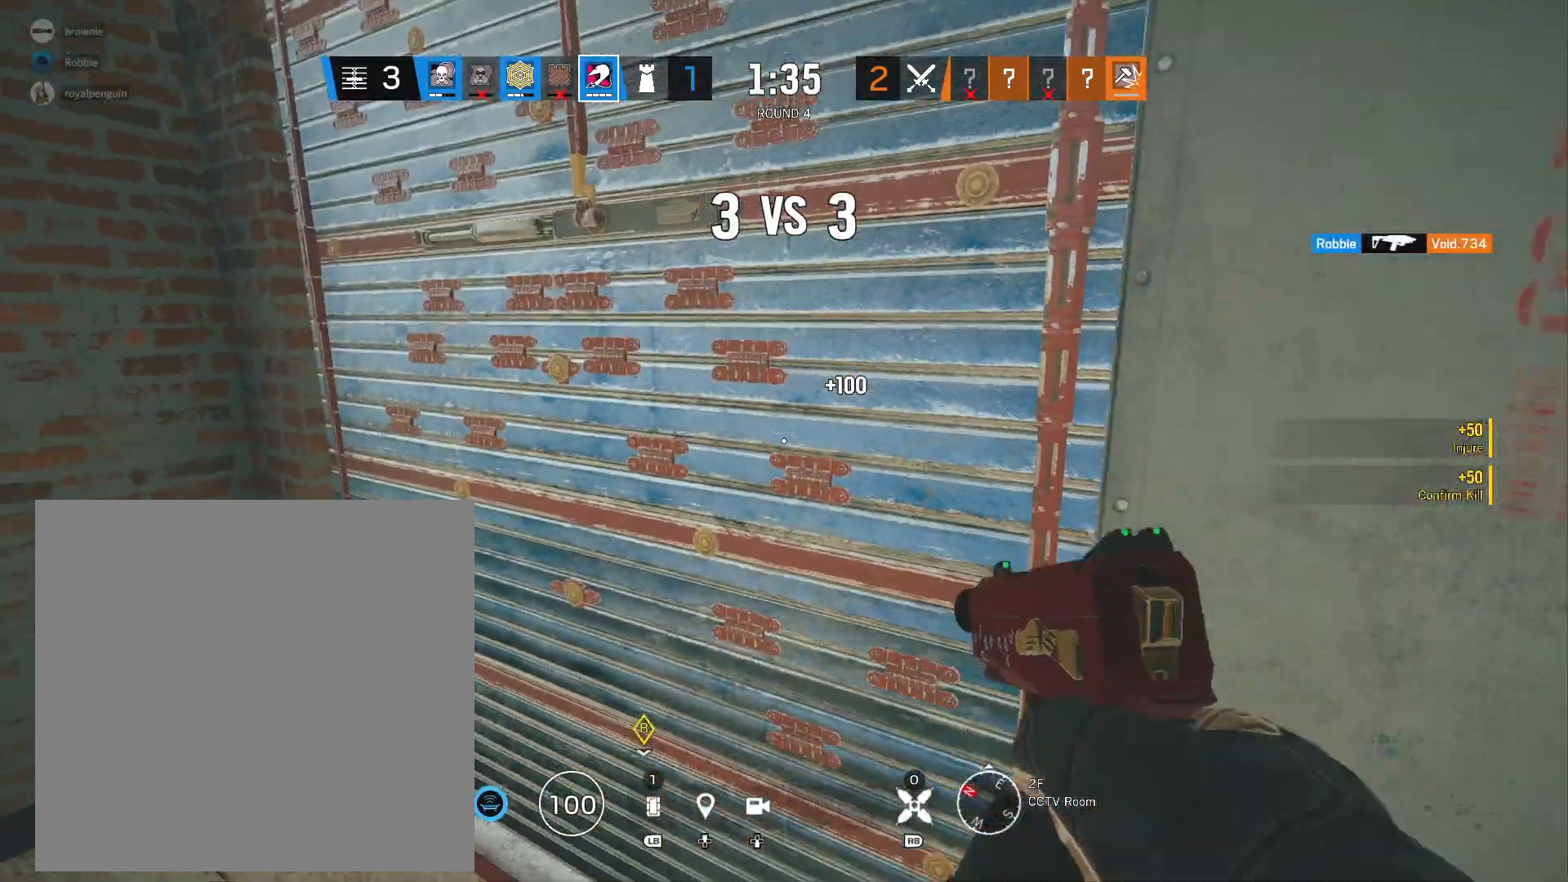
{"buttons": ["L2"], "left_stick": "right", "right_stick": "up-left", "events": [[133, "B", "up"], [167, "left_stick", "right"], [217, "right_stick", "up"], [450, "L2", "down"], [500, "right_stick", "up-left"]]}
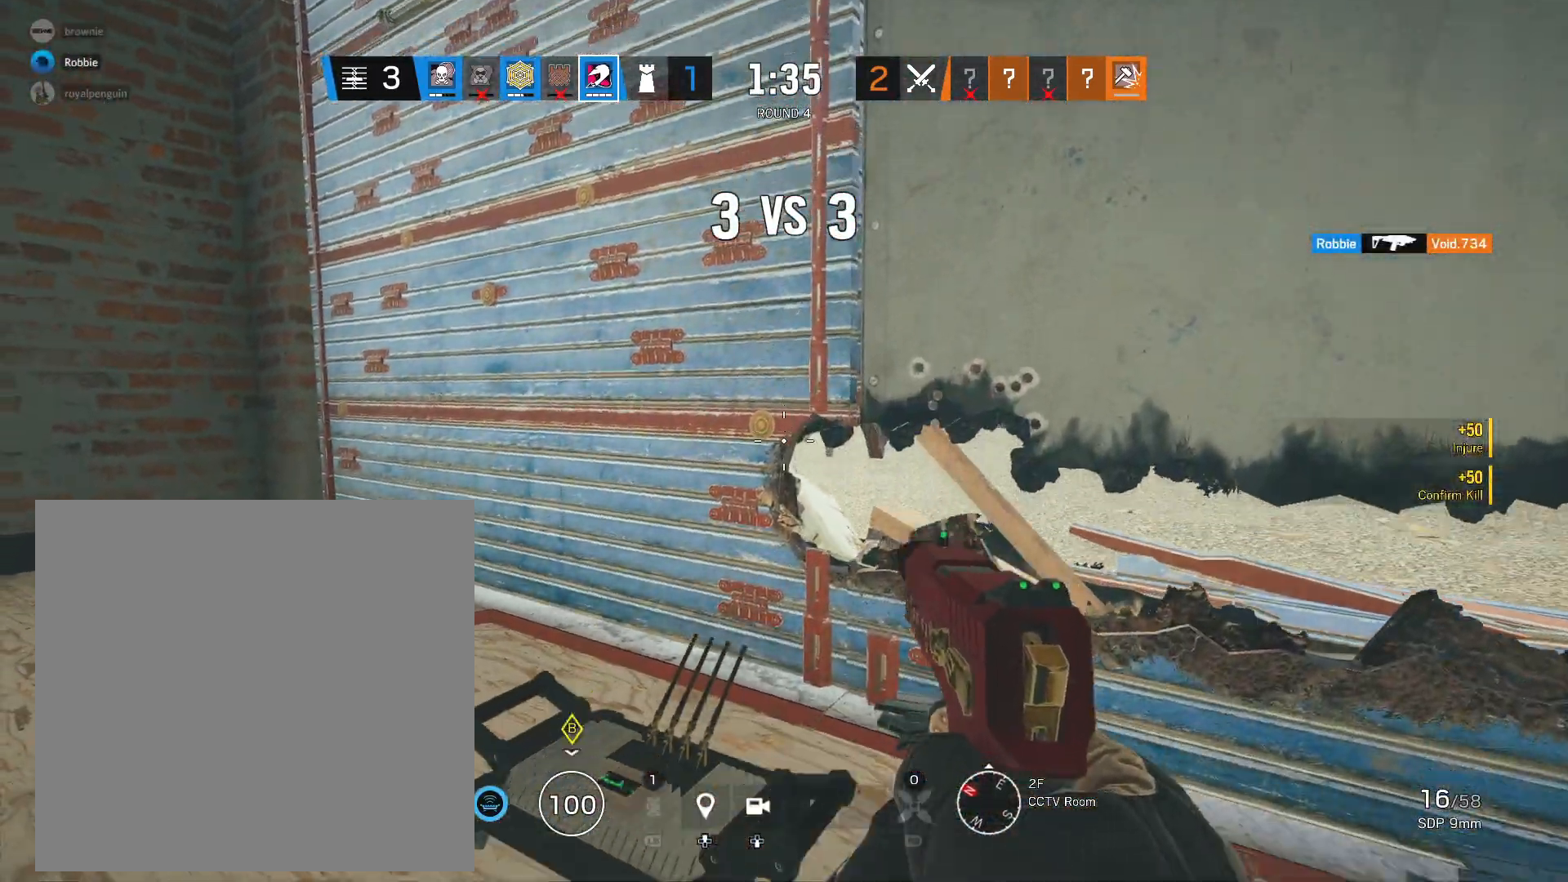
{"buttons": ["L2", "R2"], "left_stick": "right", "right_stick": "left", "events": [[100, "R3", "down"], [217, "R3", "up"], [333, "right_stick", "left"], [450, "R2", "down"]]}
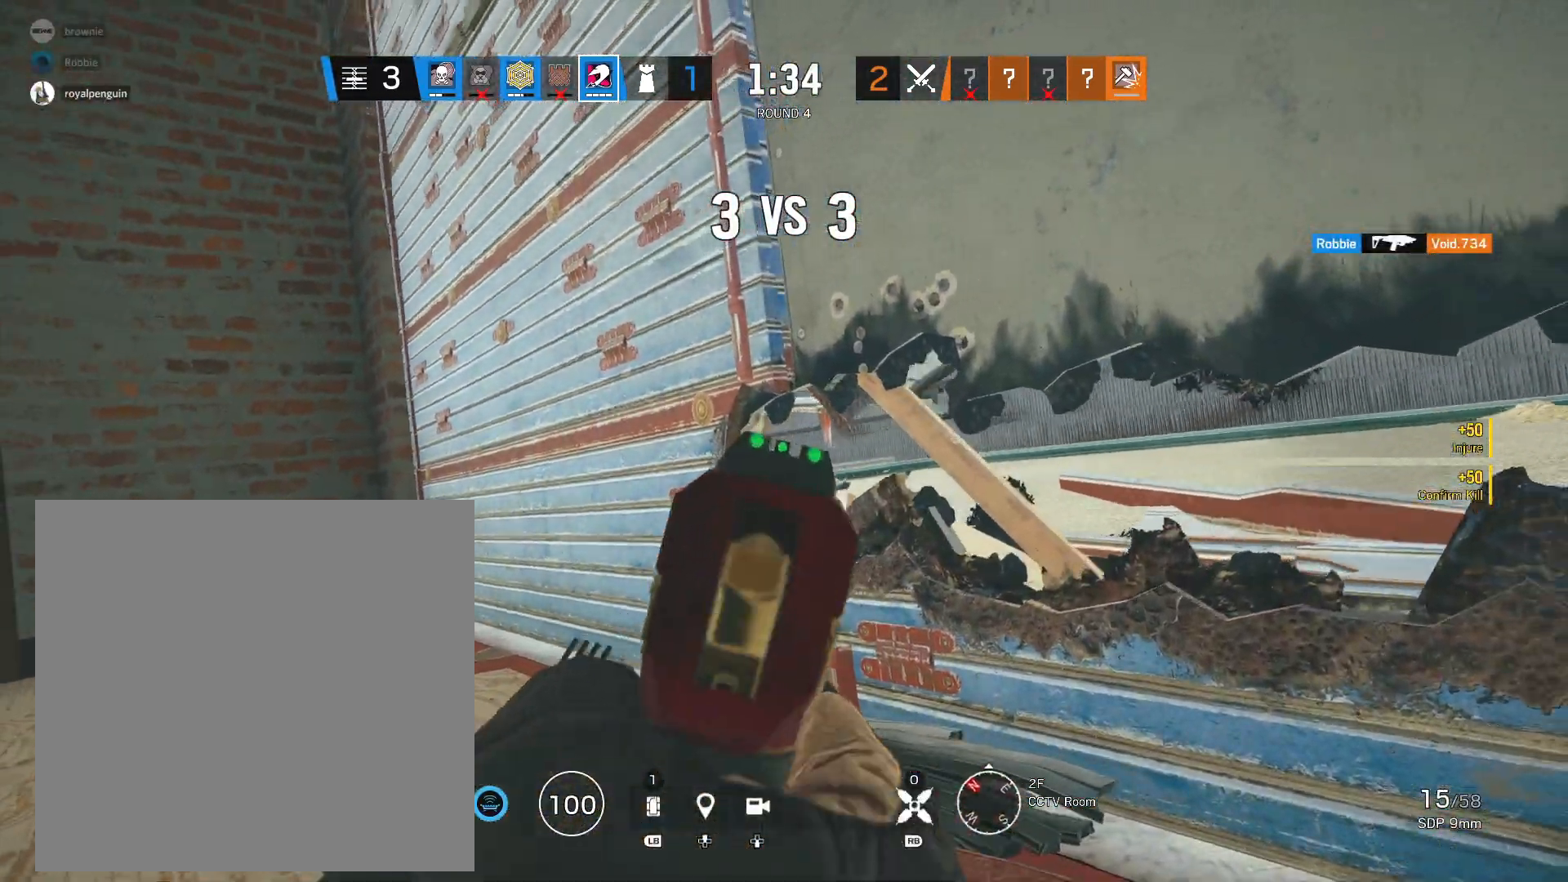
{"buttons": ["L2"], "left_stick": "right", "right_stick": "down-left", "events": [[17, "right_stick", "center"], [50, "R2", "up"], [83, "right_stick", "down-left"], [133, "R2", "down"], [217, "R2", "up"], [267, "R2", "down"], [333, "R2", "up"], [417, "R2", "down"], [467, "R2", "up"]]}
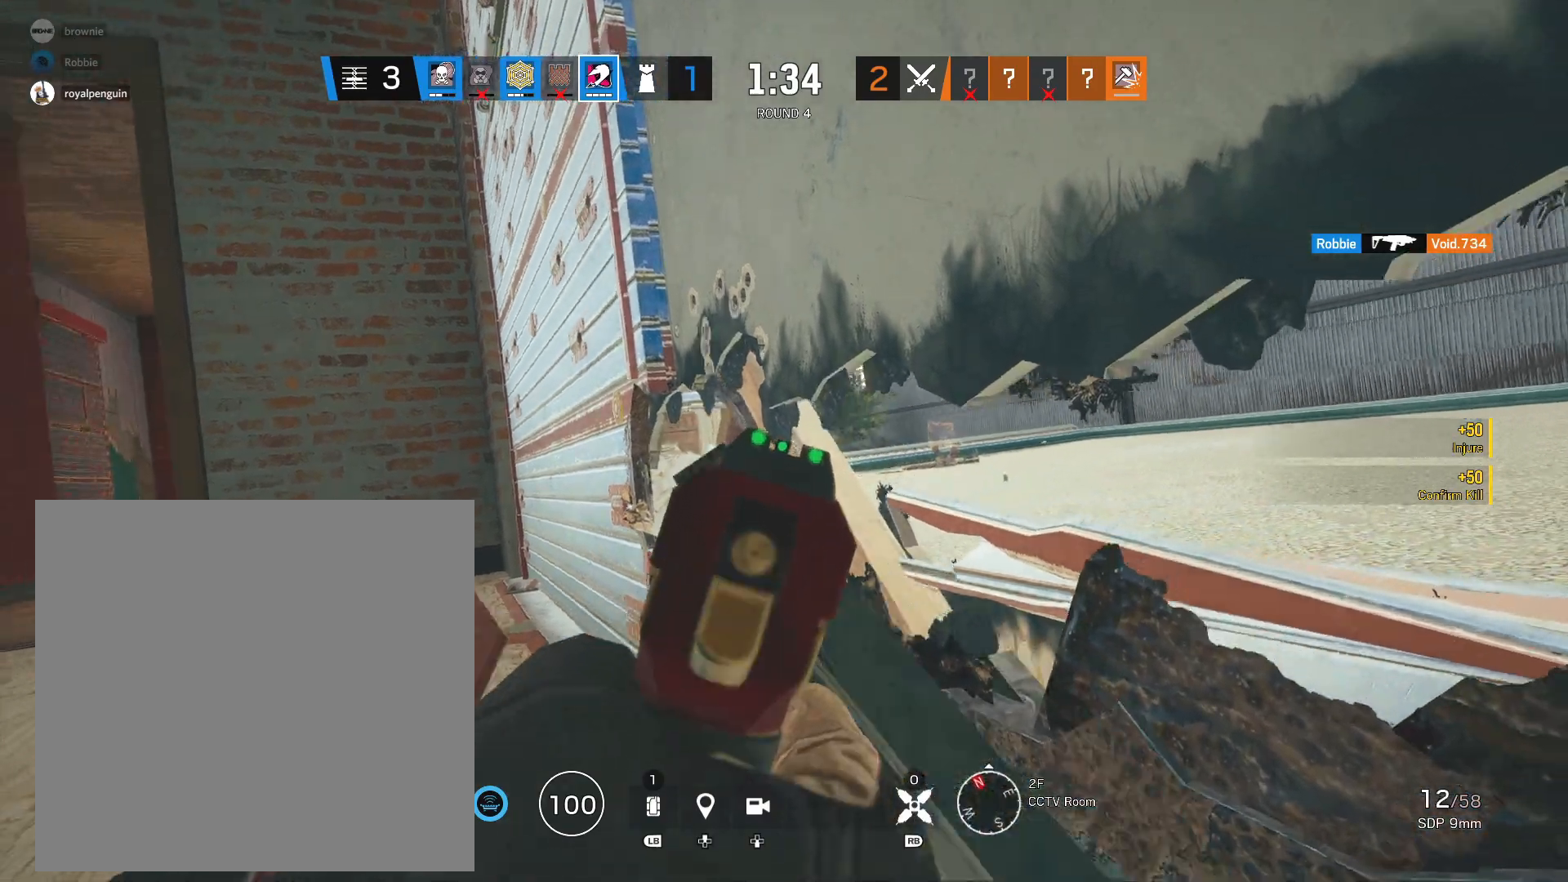
{"buttons": ["L3"], "left_stick": "up", "right_stick": "down-left", "events": [[67, "R2", "down"], [83, "right_stick", "center"], [117, "R2", "up"], [133, "left_stick", "up"], [183, "R2", "down"], [183, "right_stick", "right"], [267, "R2", "up"], [267, "right_stick", "center"], [350, "R2", "down"], [417, "R2", "up"], [433, "L2", "up"], [433, "right_stick", "down-left"], [467, "L3", "down"]]}
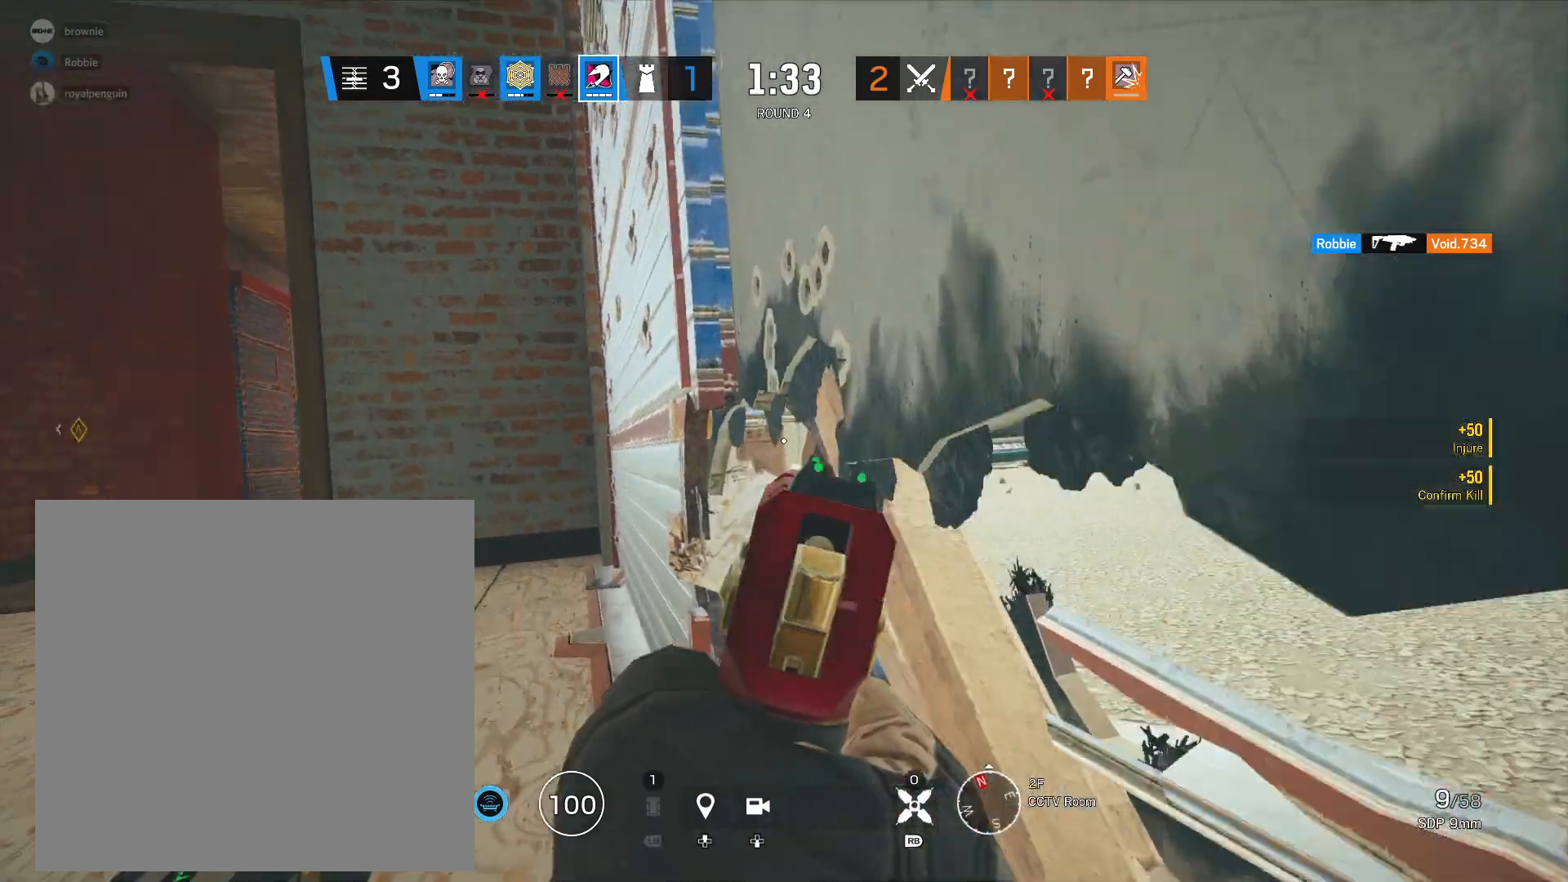
{"buttons": ["L3"], "left_stick": "up", "right_stick": "center", "events": [[17, "right_stick", "left"], [117, "L3", "up"], [133, "right_stick", "center"], [167, "L3", "down"], [233, "Y", "down"], [300, "L3", "up"], [300, "Y", "up"], [400, "L3", "down"]]}
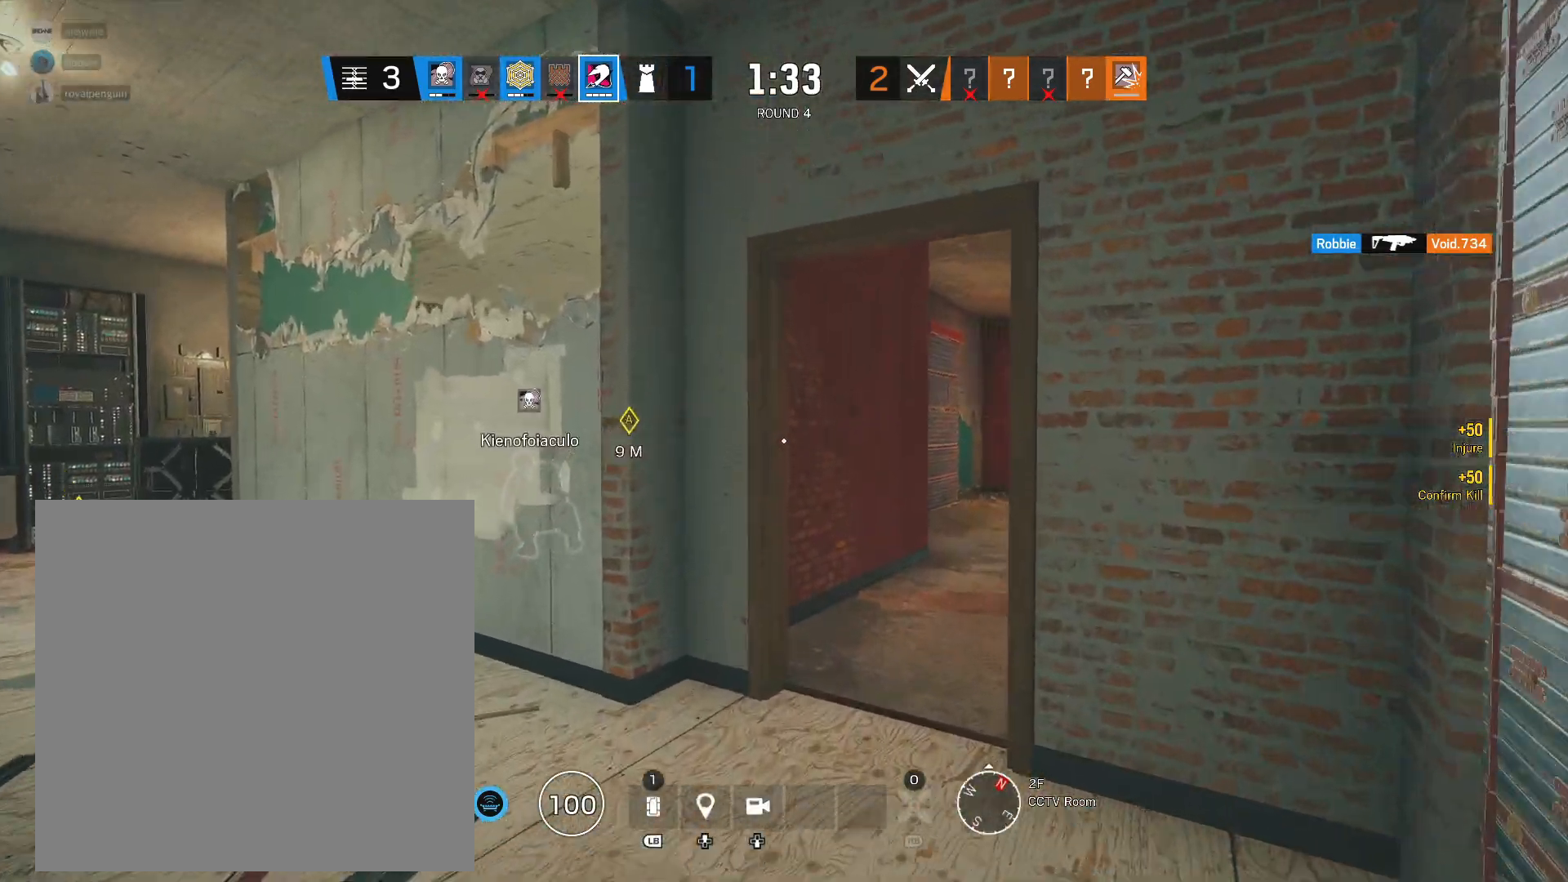
{"buttons": [], "left_stick": "up", "right_stick": "center", "events": [[67, "L3", "up"], [100, "right_stick", "right"], [150, "L3", "down"], [233, "right_stick", "center"], [300, "L3", "up"]]}
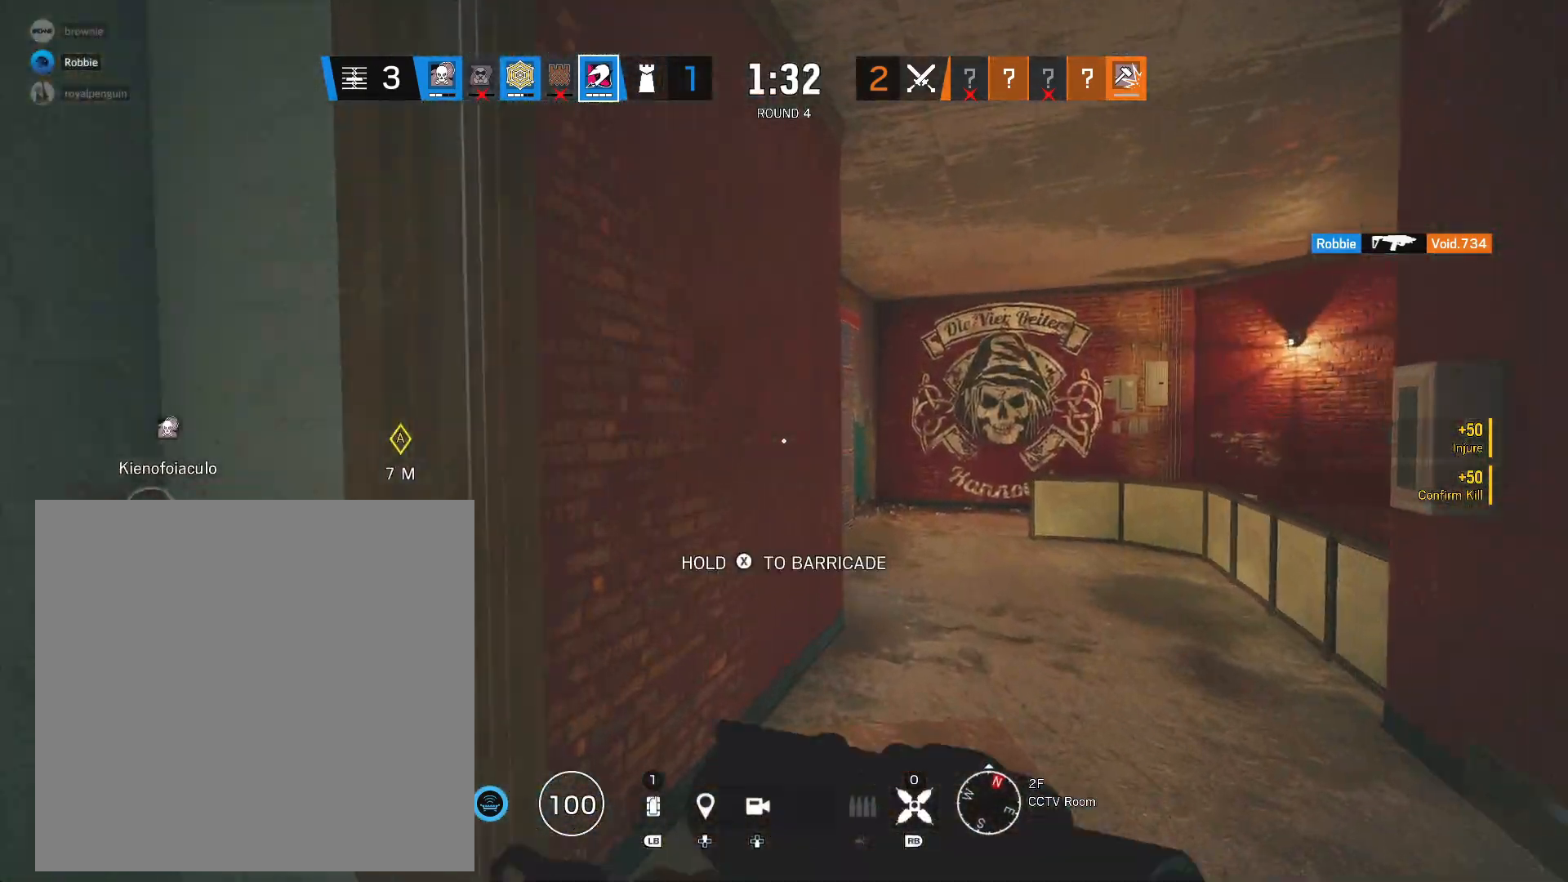
{"buttons": [], "left_stick": "up", "right_stick": "center", "events": [[100, "X", "down"], [217, "X", "up"], [283, "X", "down"], [400, "X", "up"]]}
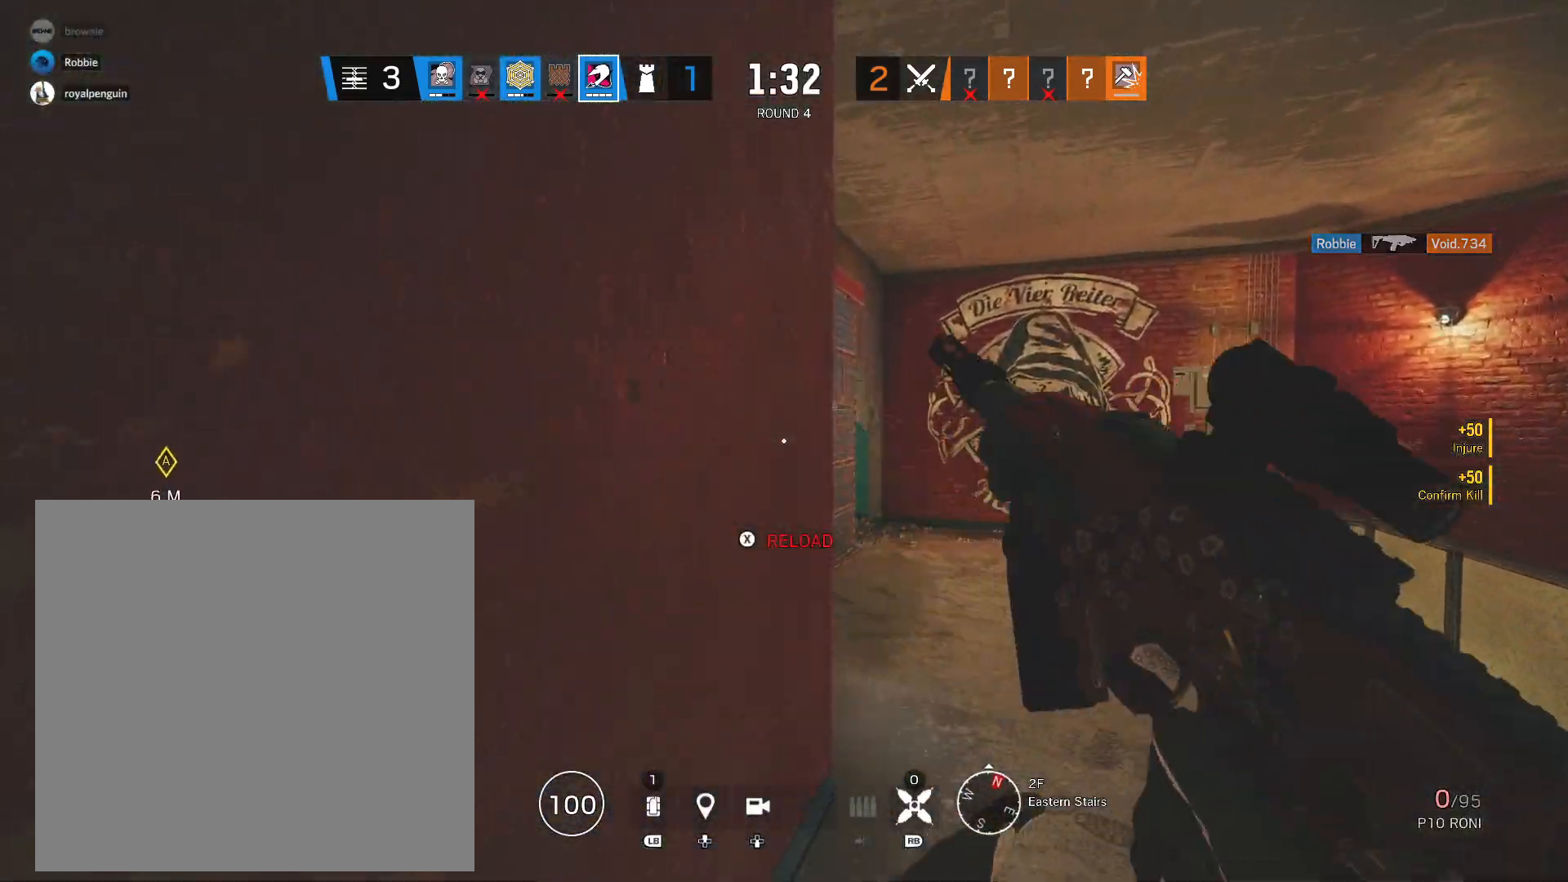
{"buttons": [], "left_stick": "up-right", "right_stick": "center", "events": [[500, "left_stick", "up-right"]]}
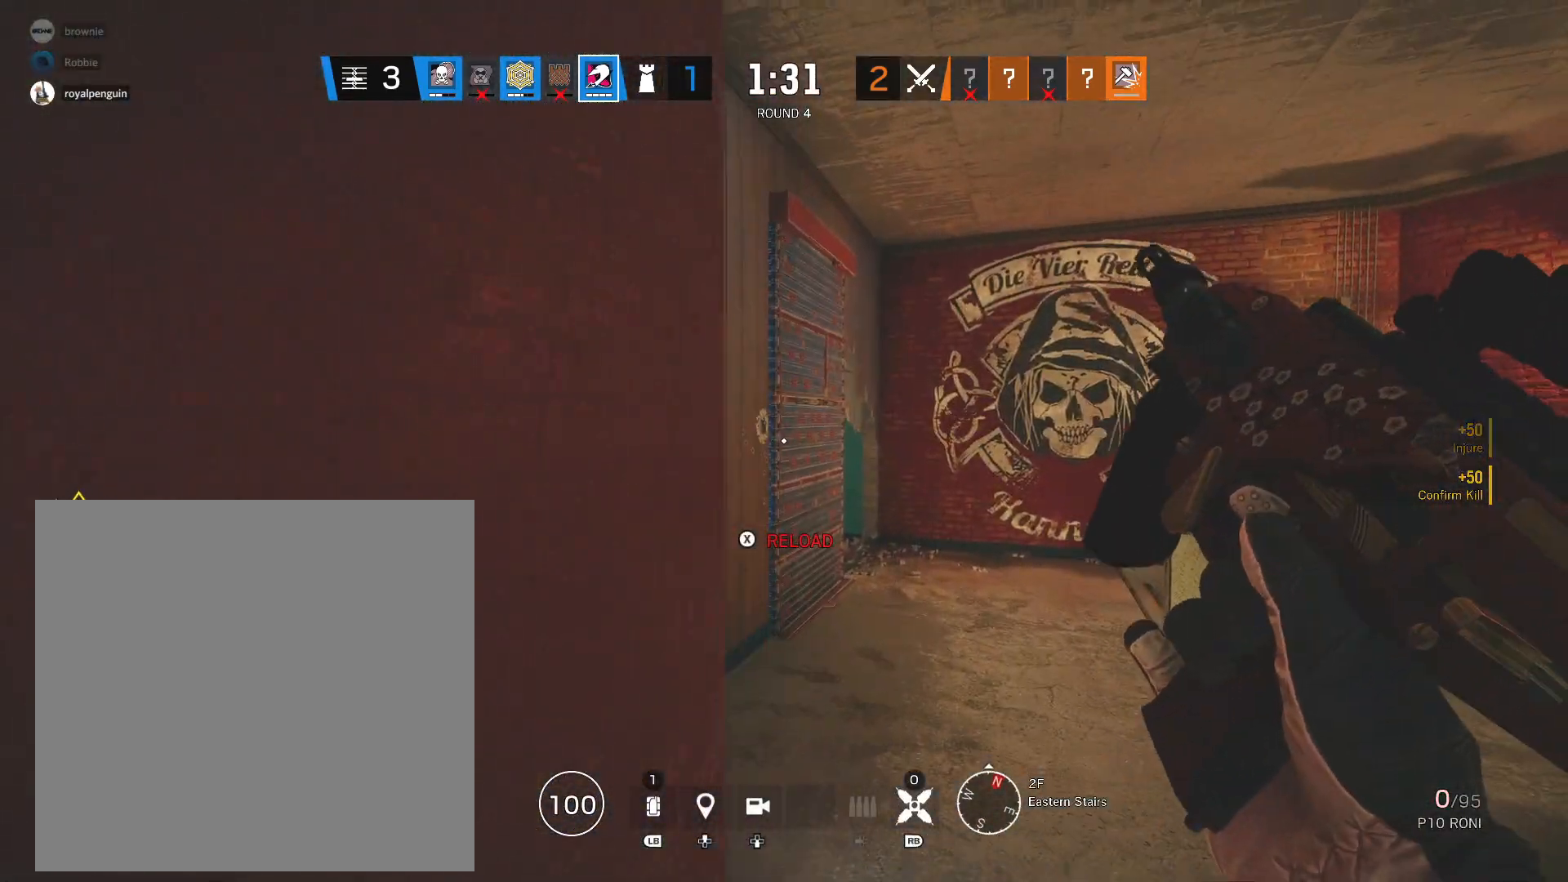
{"buttons": [], "left_stick": "up-right", "right_stick": "center", "events": [[250, "right_stick", "left"], [350, "right_stick", "center"]]}
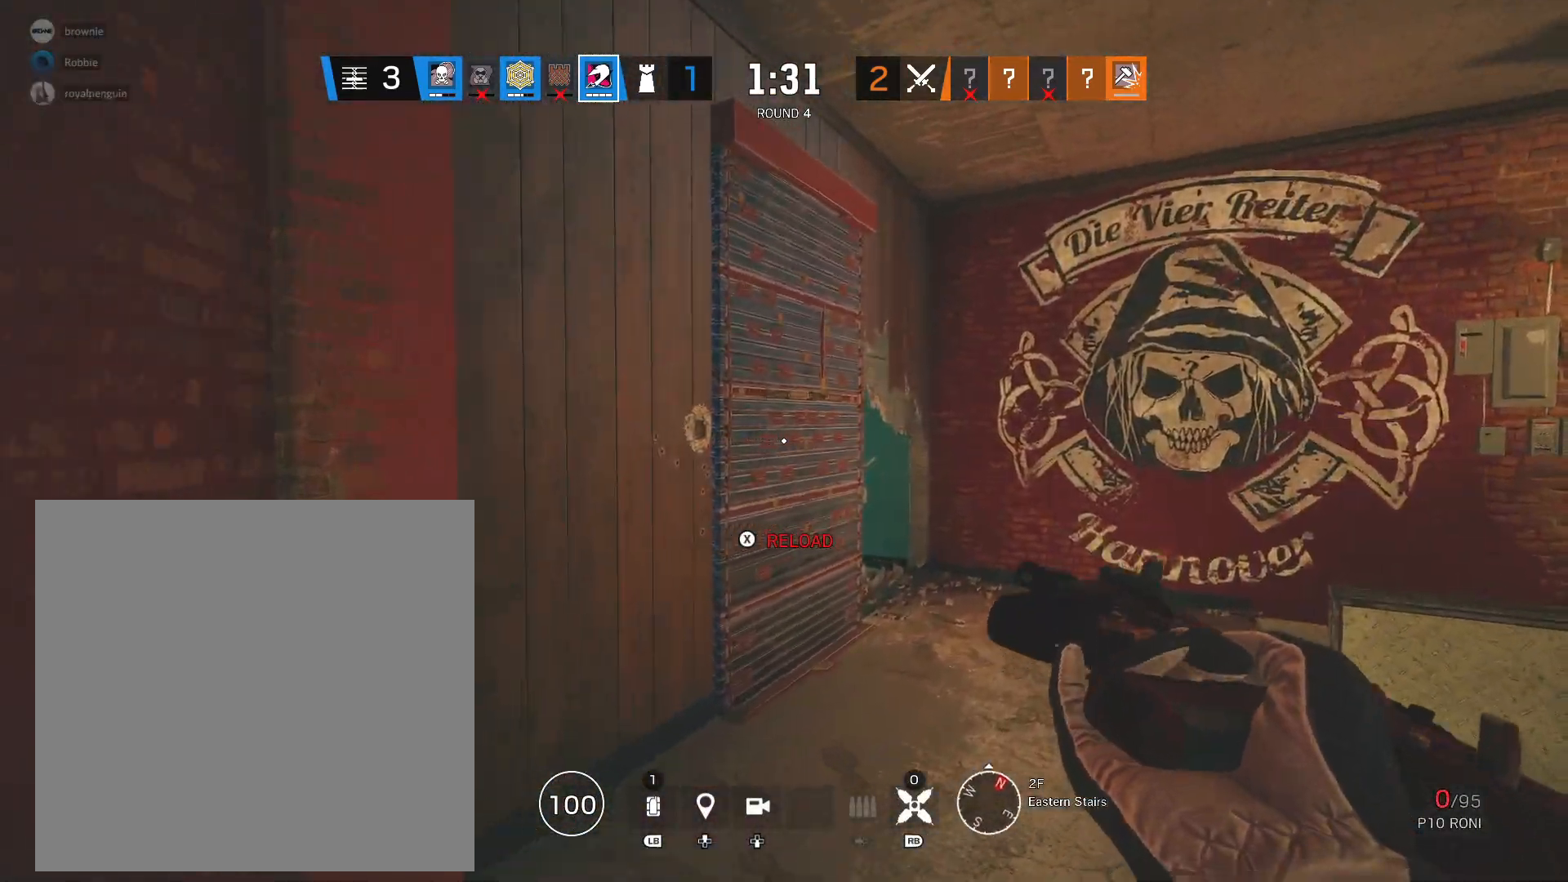
{"buttons": [], "left_stick": "up-right", "right_stick": "left", "events": [[17, "right_stick", "left"], [167, "right_stick", "center"], [283, "right_stick", "left"], [383, "right_stick", "center"], [500, "right_stick", "left"]]}
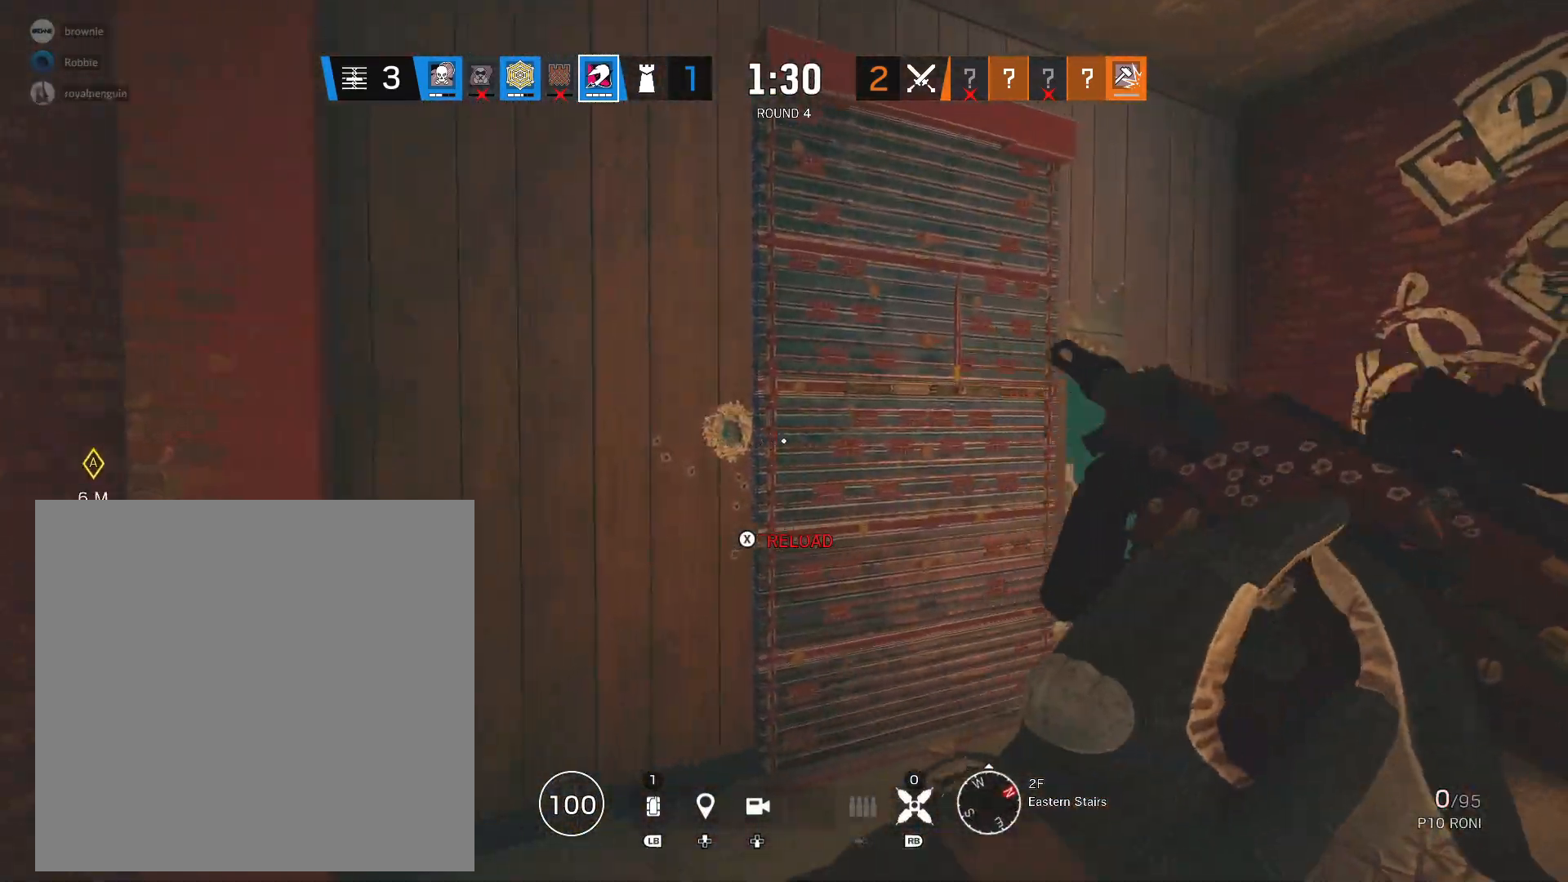
{"buttons": ["L2"], "left_stick": "up", "right_stick": "center", "events": [[83, "right_stick", "center"], [250, "right_stick", "left"], [367, "right_stick", "center"], [417, "left_stick", "up"], [467, "L2", "down"]]}
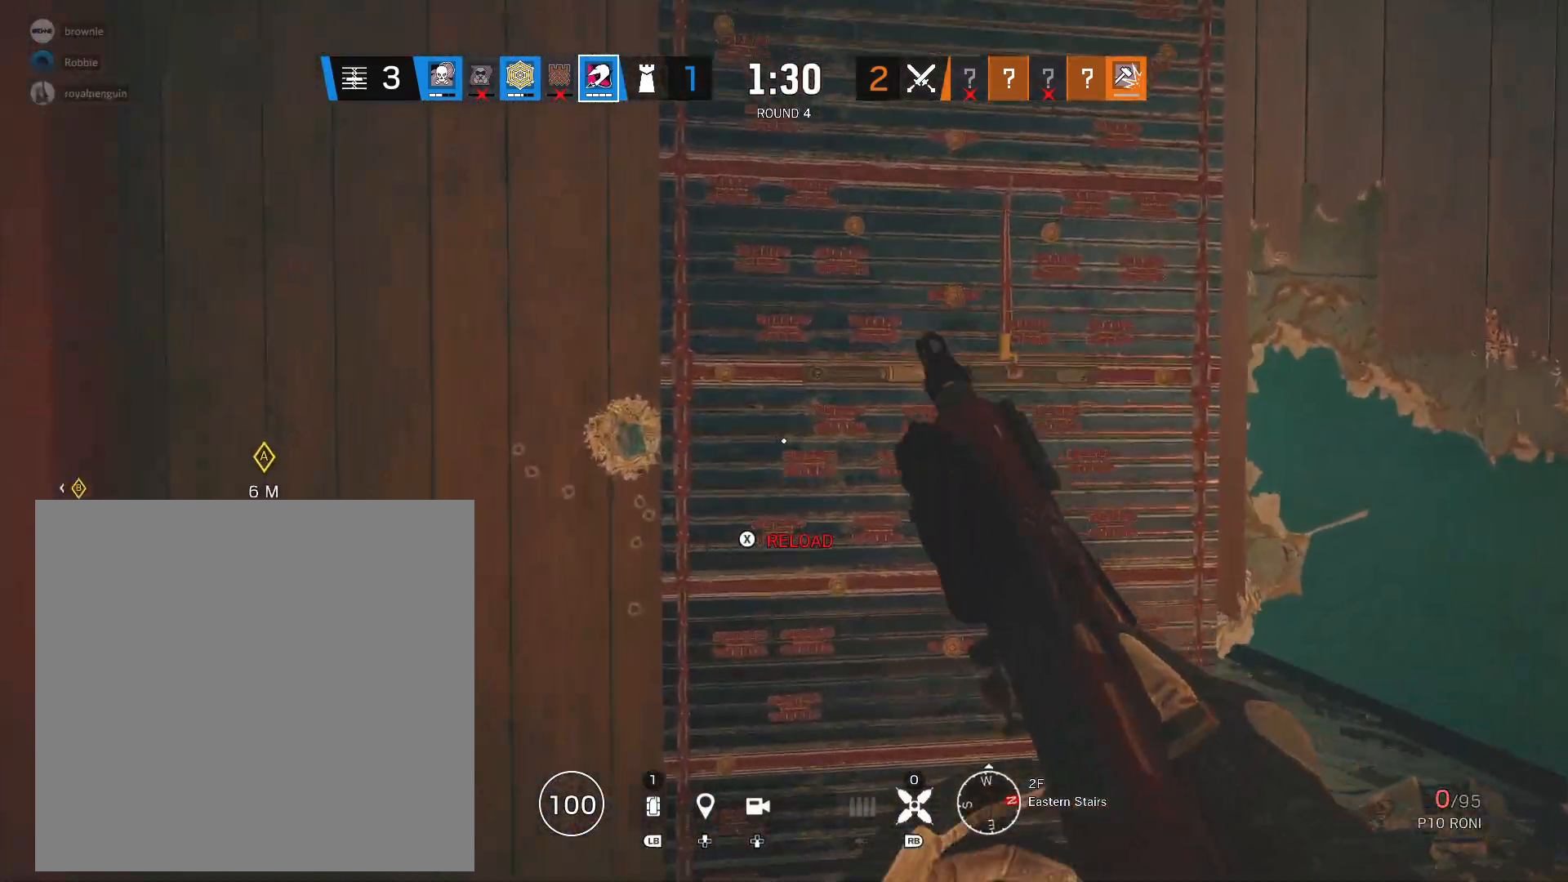
{"buttons": ["L2"], "left_stick": "up-right", "right_stick": "center", "events": [[33, "L3", "down"], [50, "left_stick", "up-left"], [217, "L3", "up"], [333, "left_stick", "up-right"]]}
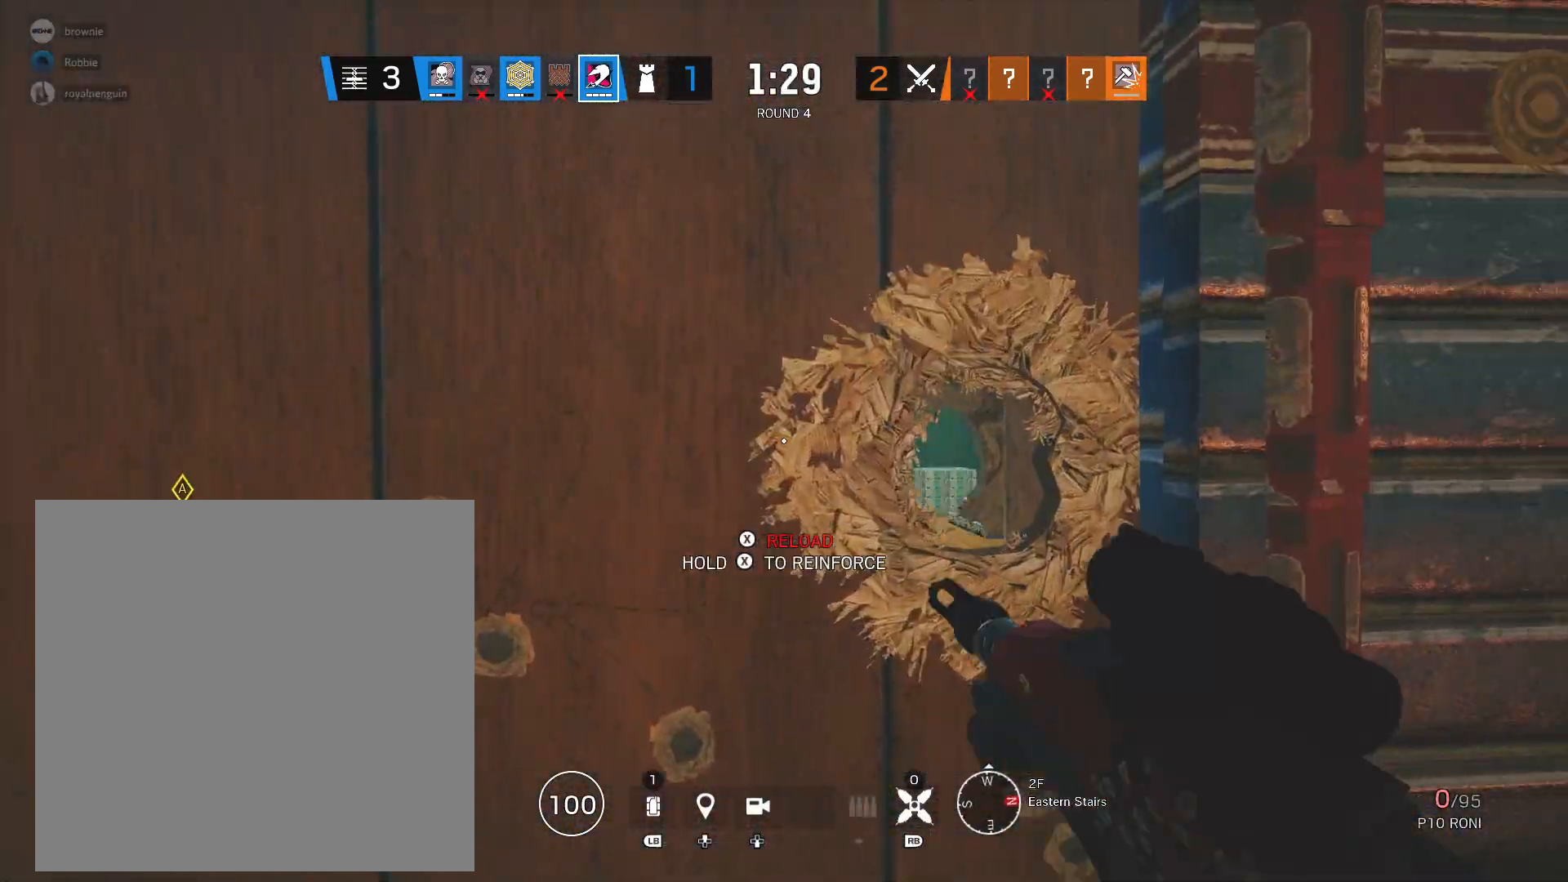
{"buttons": [], "left_stick": "center", "right_stick": "center", "events": [[117, "L2", "up"], [117, "left_stick", "center"], [217, "left_stick", "down"], [283, "left_stick", "center"]]}
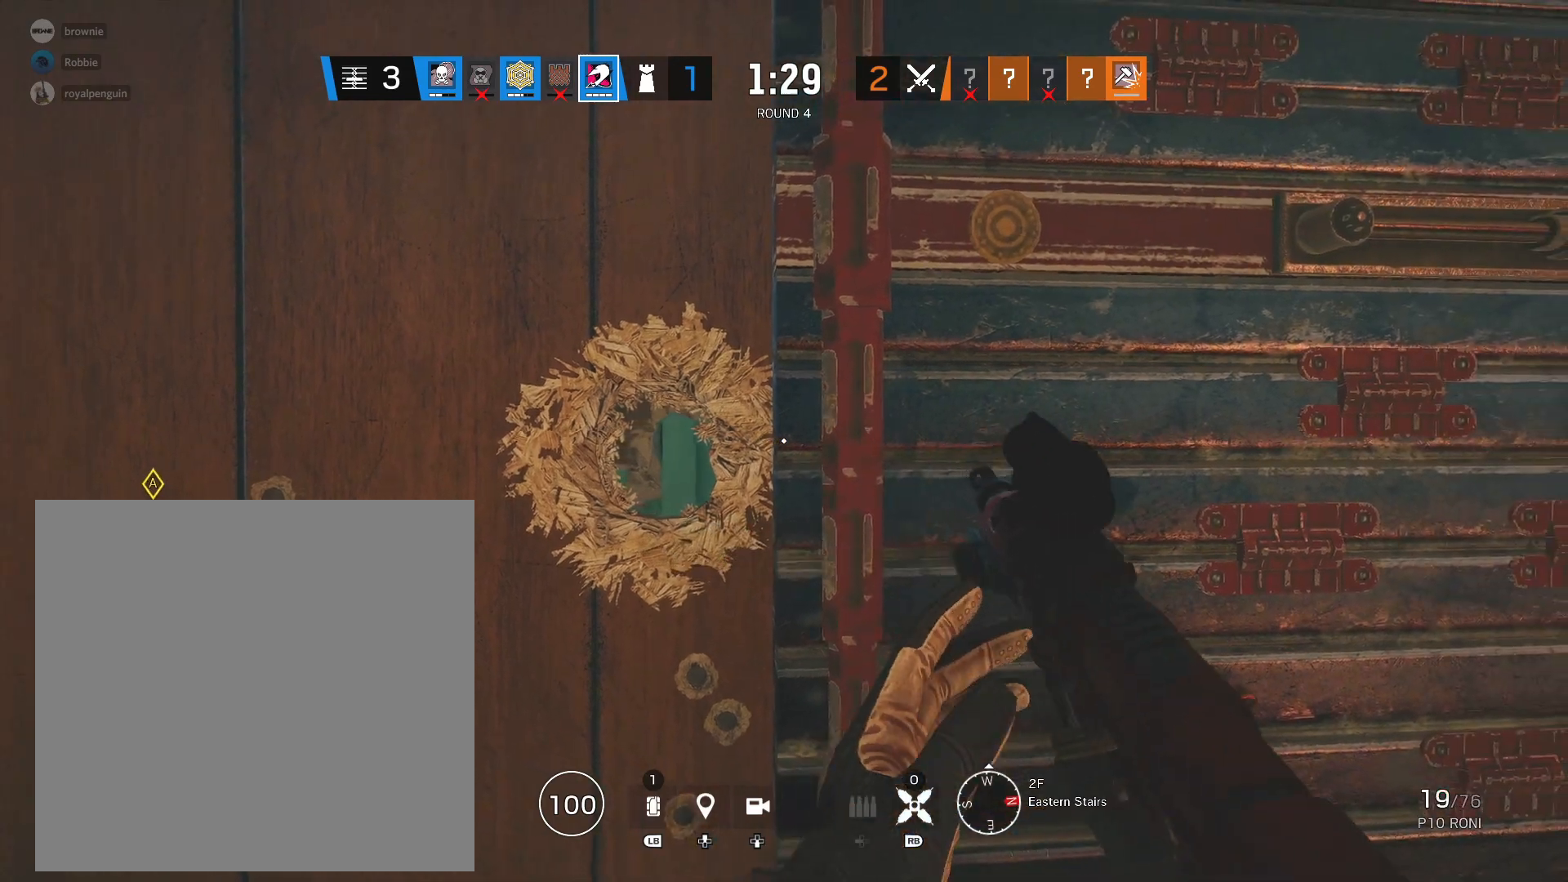
{"buttons": ["L2"], "left_stick": "center", "right_stick": "center", "events": [[17, "L2", "down"], [33, "L3", "down"], [200, "L3", "up"], [283, "right_stick", "down-right"], [383, "right_stick", "center"]]}
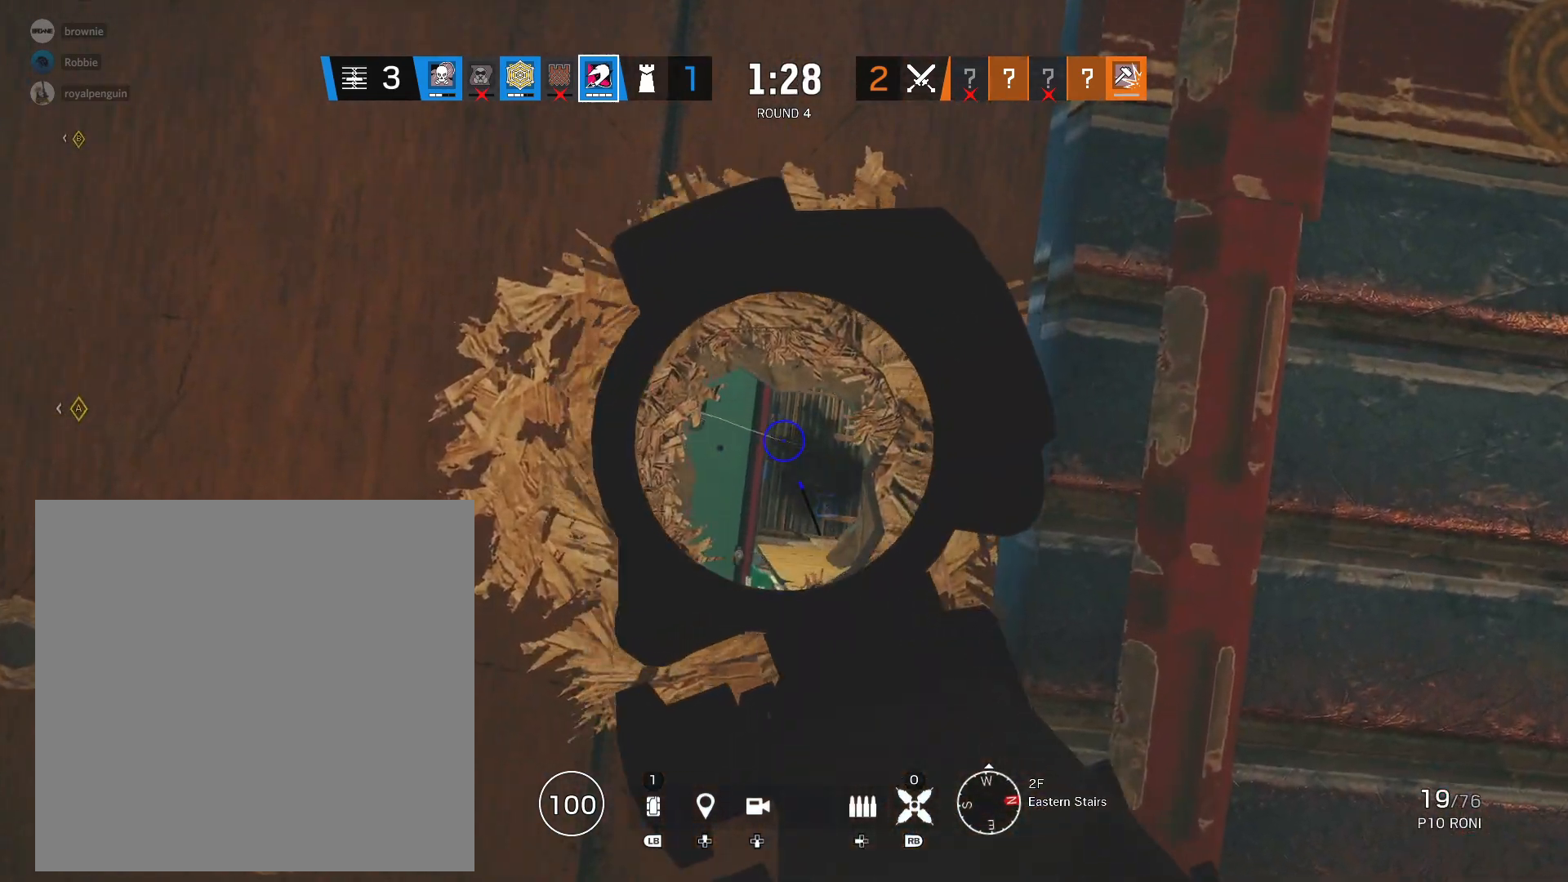
{"buttons": ["L2"], "left_stick": "center", "right_stick": "center", "events": [[133, "right_stick", "left"], [217, "right_stick", "center"], [383, "right_stick", "down-right"], [467, "right_stick", "center"]]}
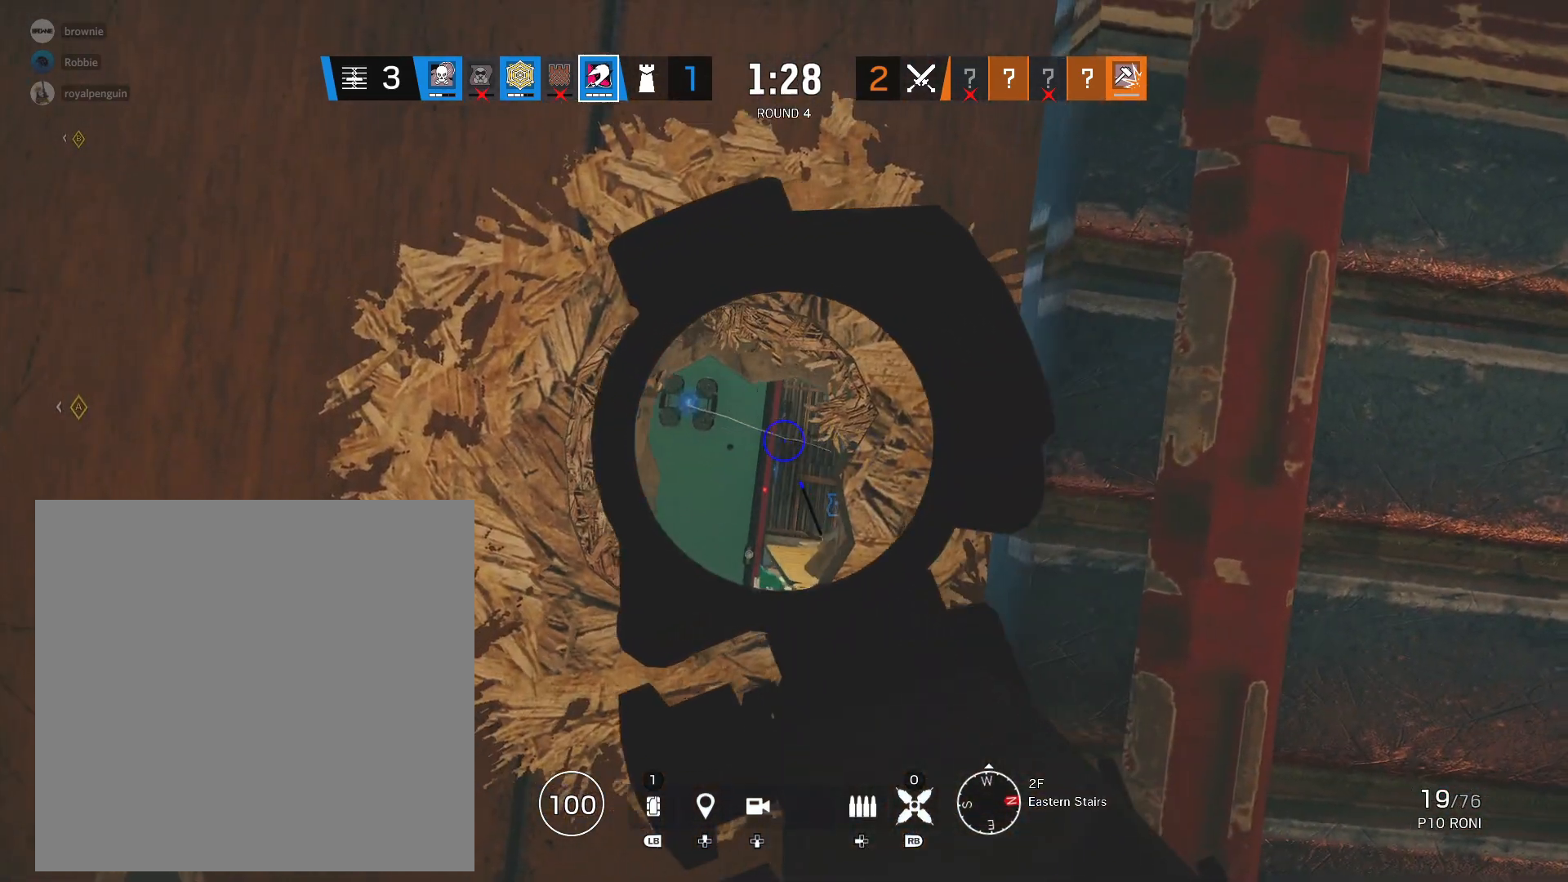
{"buttons": ["L2"], "left_stick": "center", "right_stick": "center", "events": []}
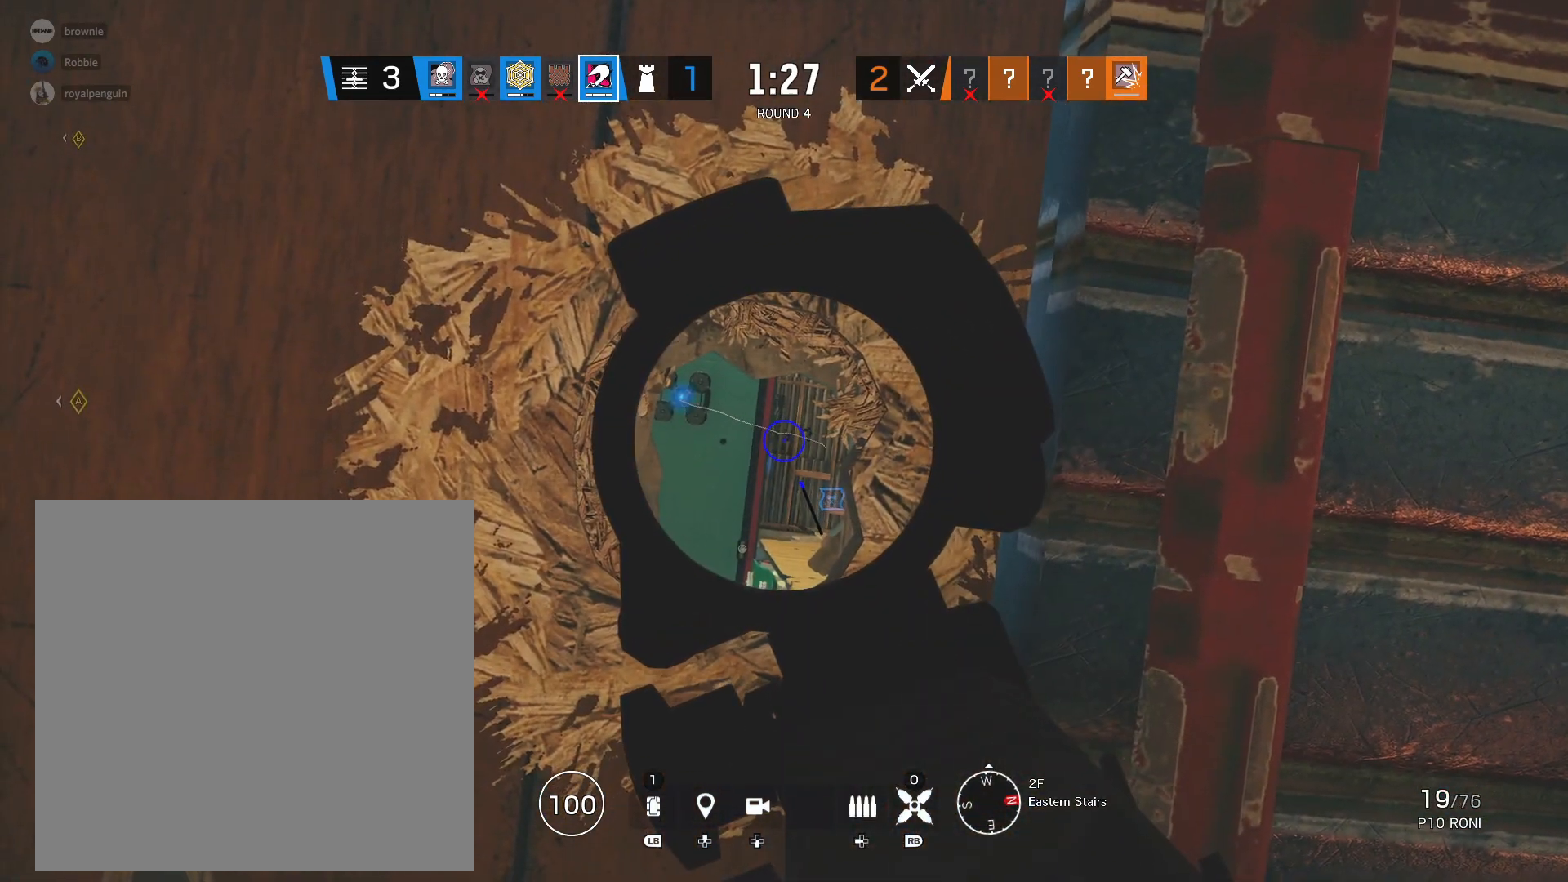
{"buttons": ["L2"], "left_stick": "down", "right_stick": "center", "events": [[350, "R3", "down"], [383, "left_stick", "down"], [483, "R3", "up"]]}
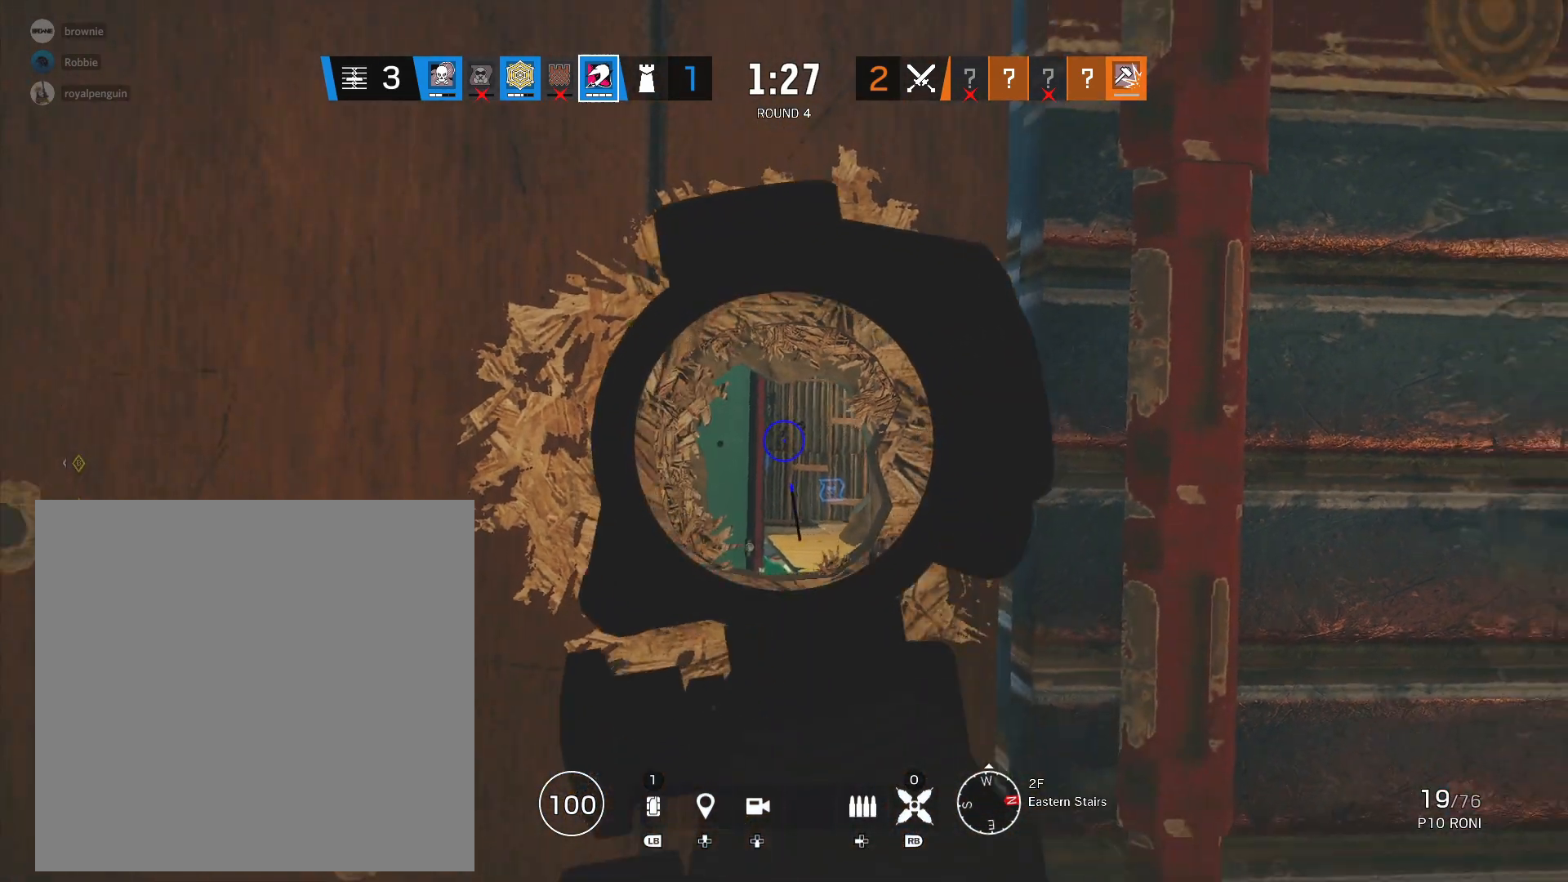
{"buttons": ["L2"], "left_stick": "center", "right_stick": "center", "events": [[17, "left_stick", "down-left"], [283, "left_stick", "up-left"], [350, "left_stick", "up"], [483, "left_stick", "center"]]}
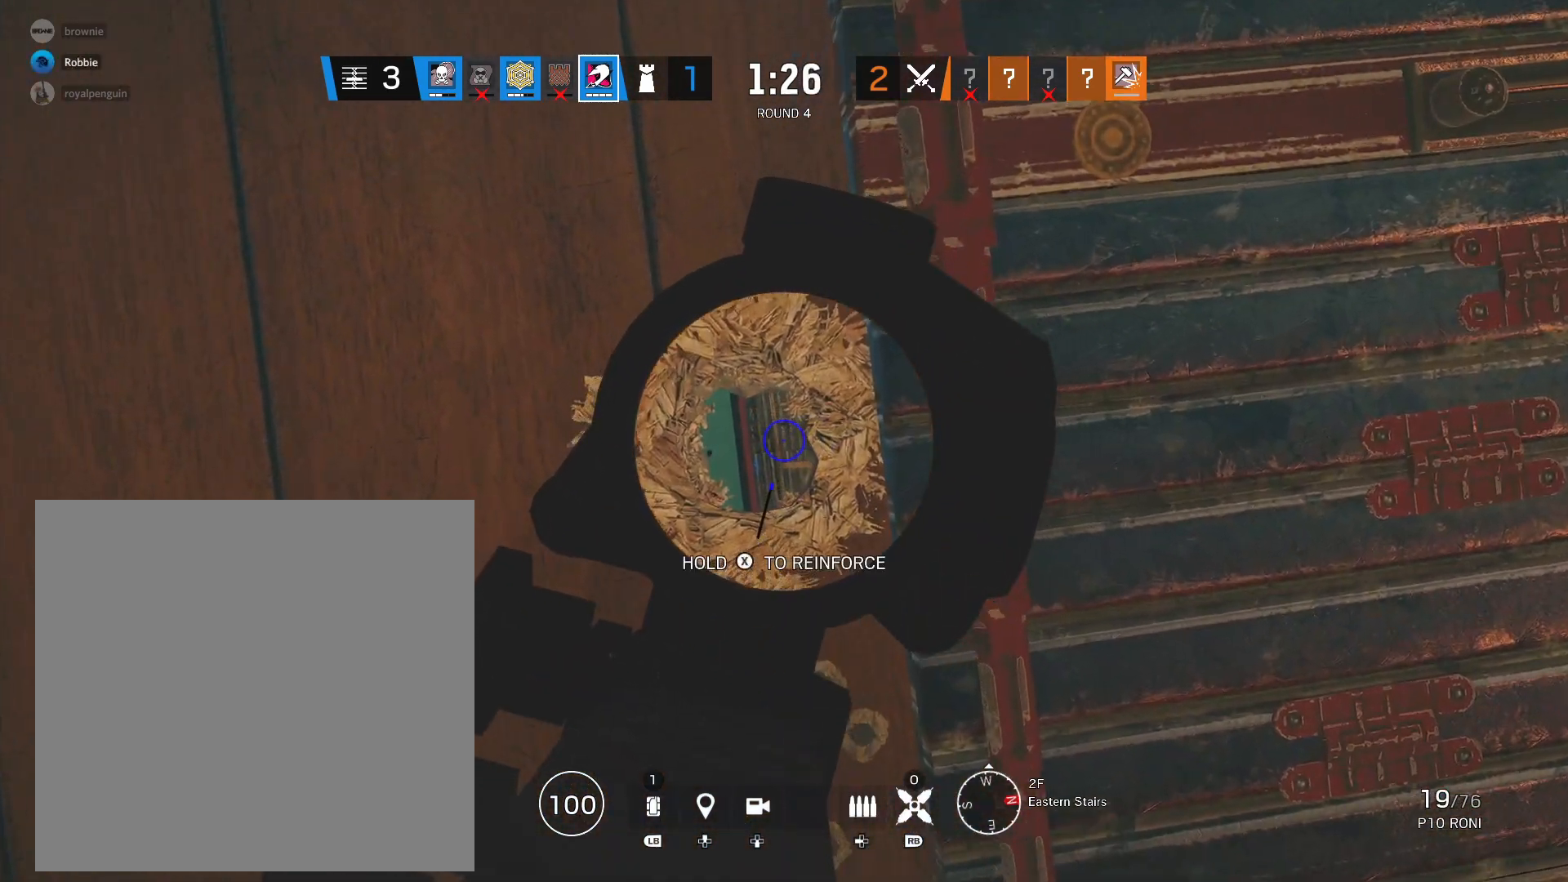
{"buttons": ["L2"], "left_stick": "center", "right_stick": "center", "events": []}
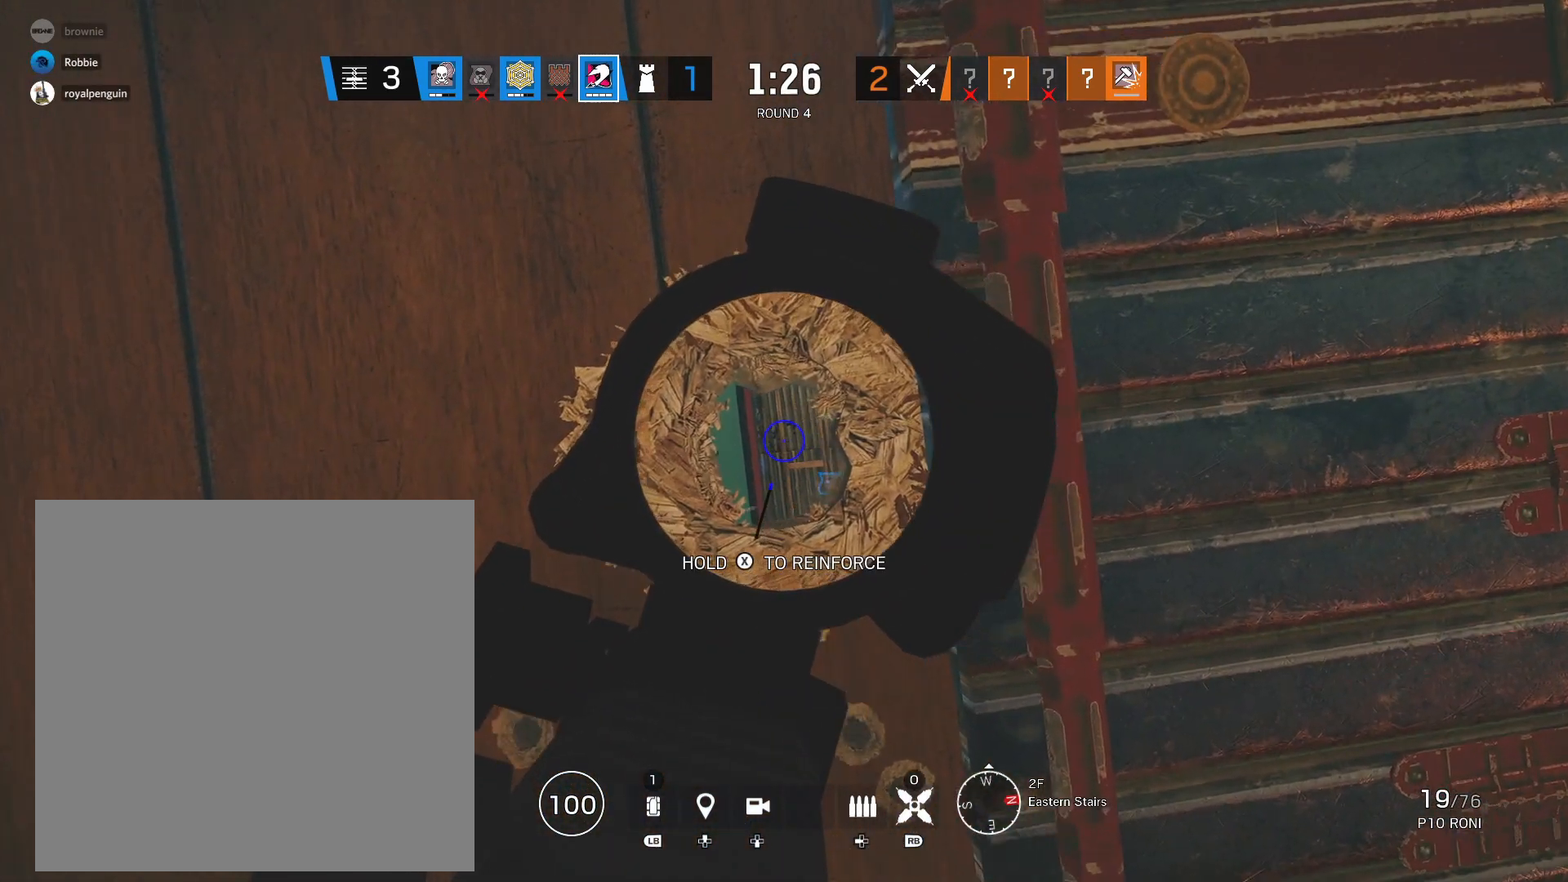
{"buttons": ["L2", "R2"], "left_stick": "center", "right_stick": "center", "events": [[433, "R2", "down"]]}